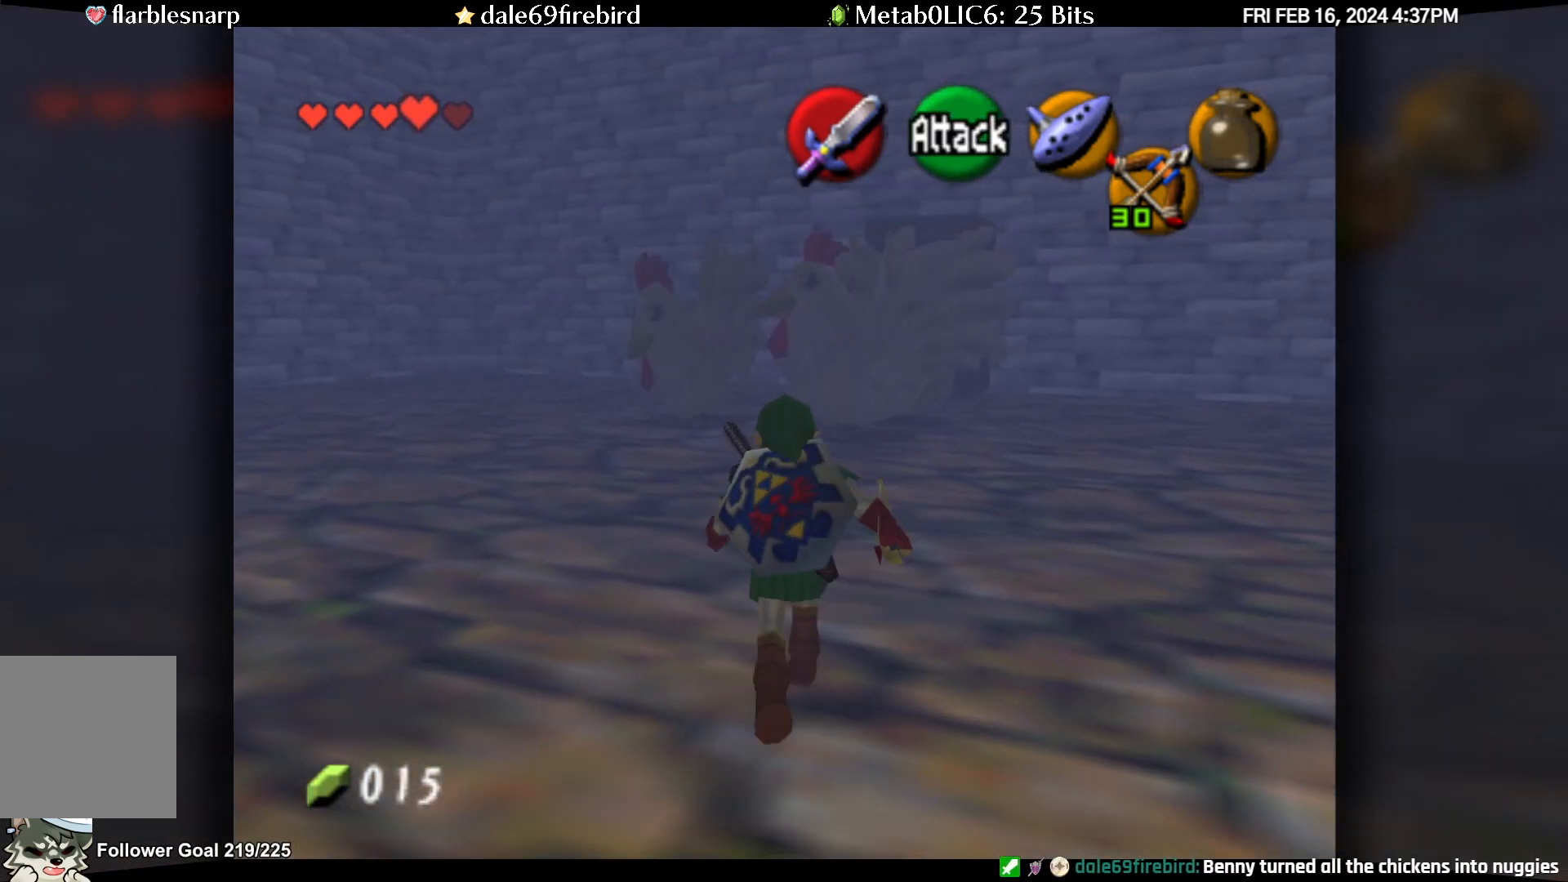
Gameplay with a controller (Nintendo layout); each line is a JSON object with the inputs held at the frame after it. "events" lists button and stick changes between this image and that frame as [ms after this image, input, new state], when the widget could be followed in between. Not read: L3 R3.
{"buttons": [], "left_stick": "center", "events": [[17, "left_stick", "right"], [133, "left_stick", "down-right"], [317, "left_stick", "center"]]}
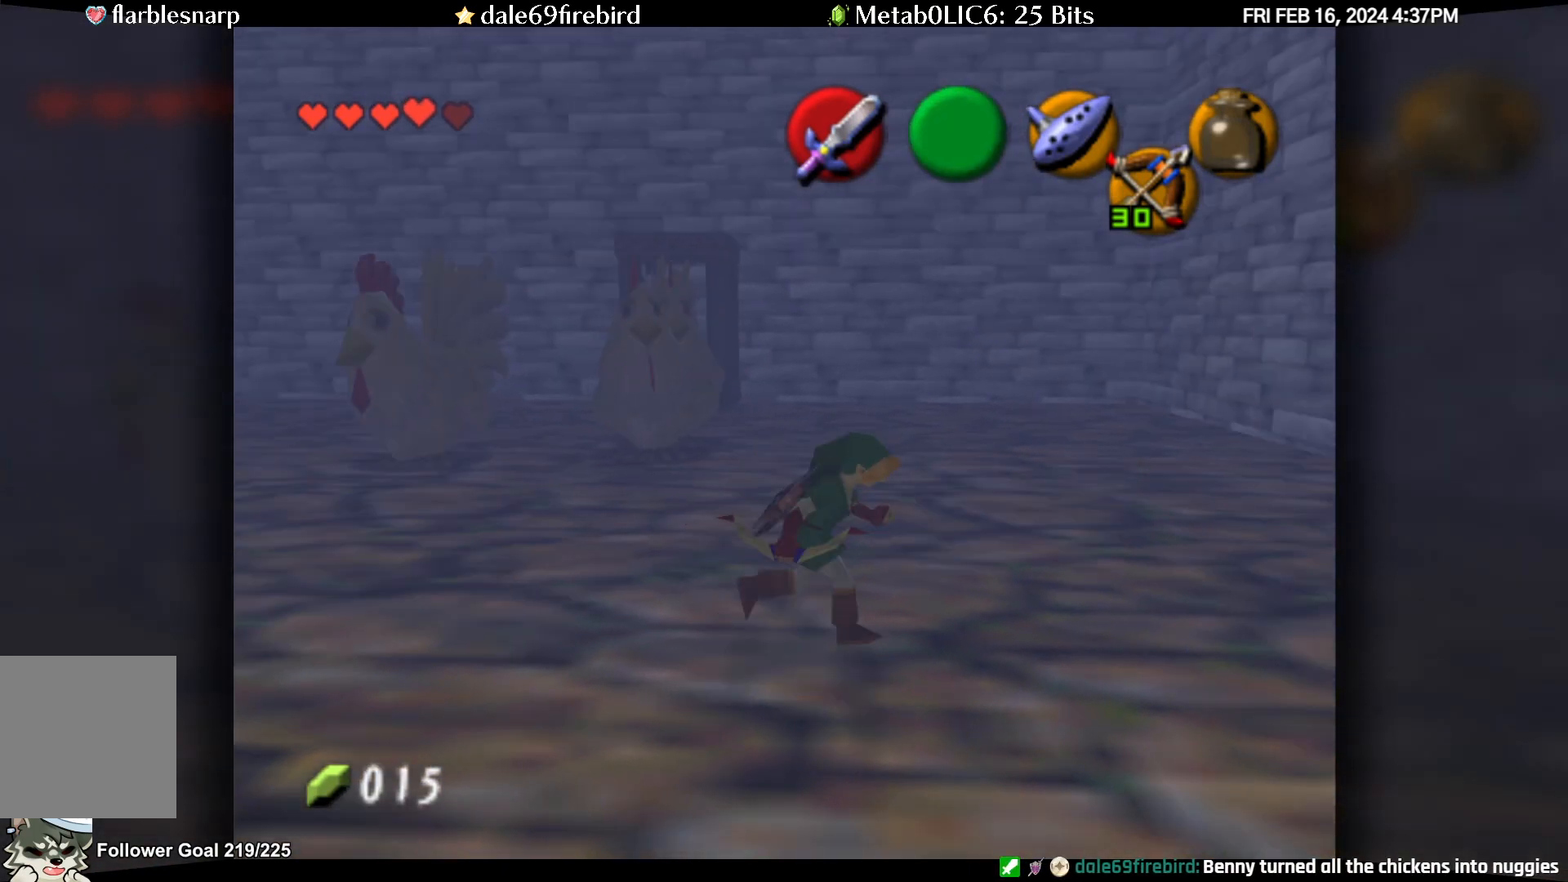
{"buttons": [], "left_stick": "center", "events": [[200, "left_stick", "down"], [367, "left_stick", "center"]]}
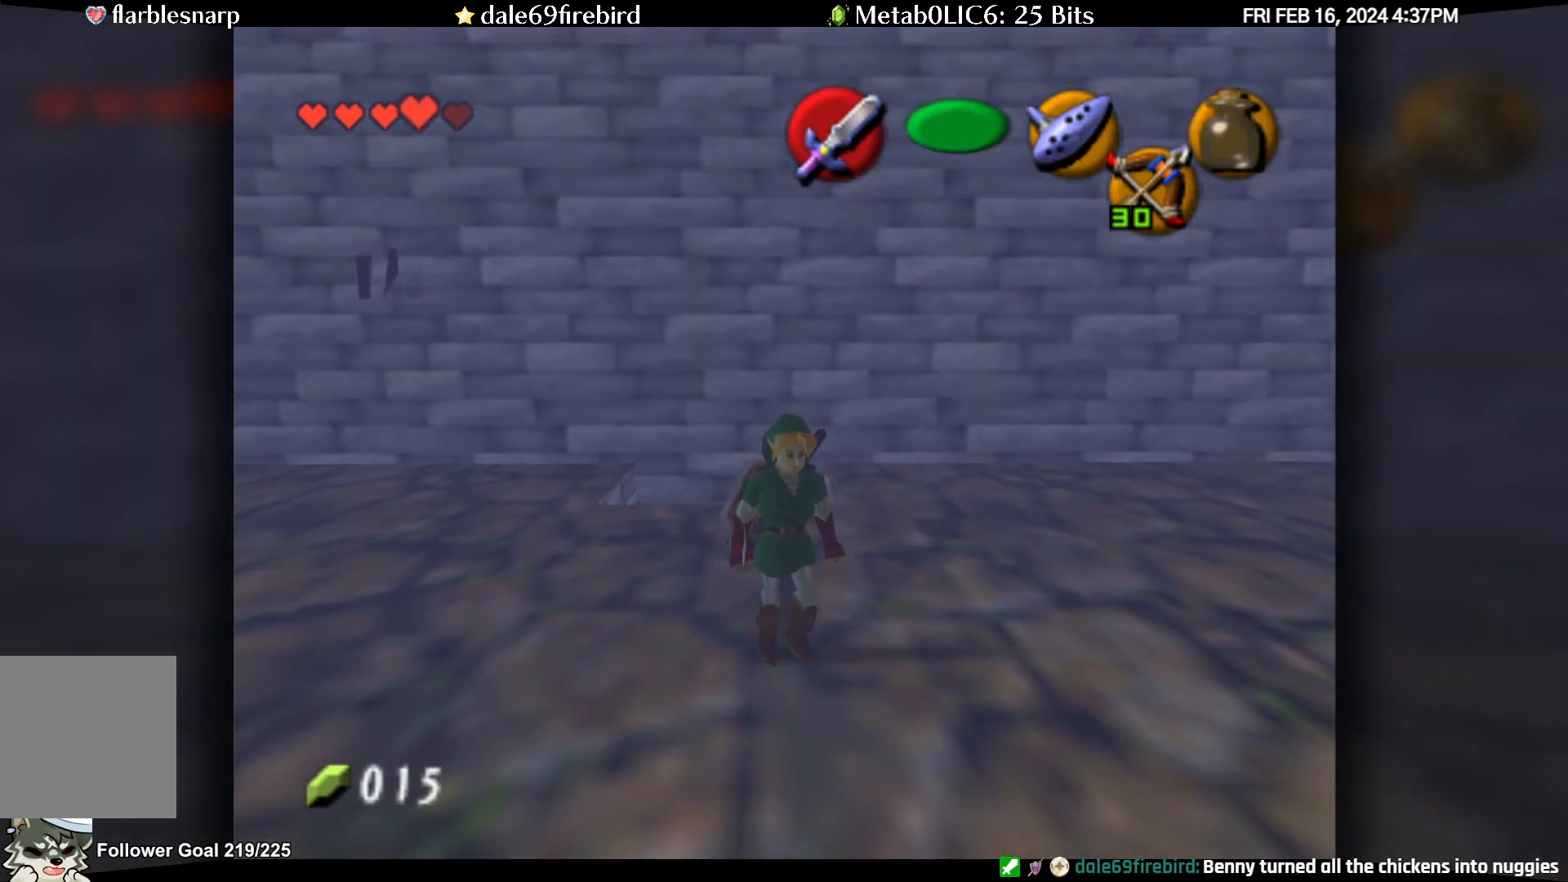
{"buttons": [], "left_stick": "center", "events": []}
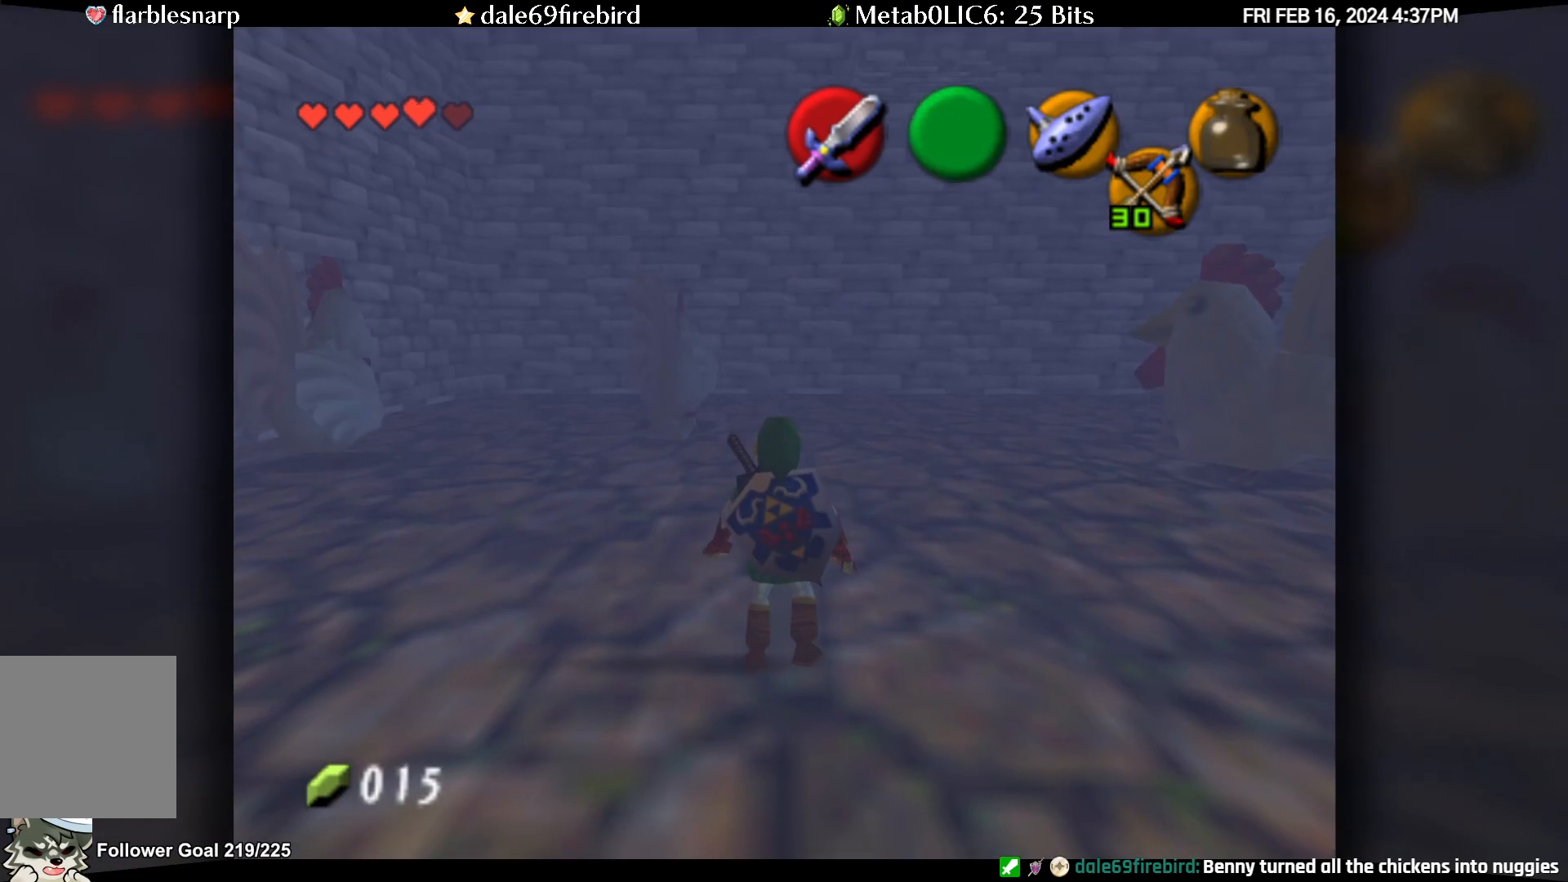
{"buttons": [], "left_stick": "center", "events": [[133, "left_stick", "left"], [183, "left_stick", "down-left"], [283, "left_stick", "center"]]}
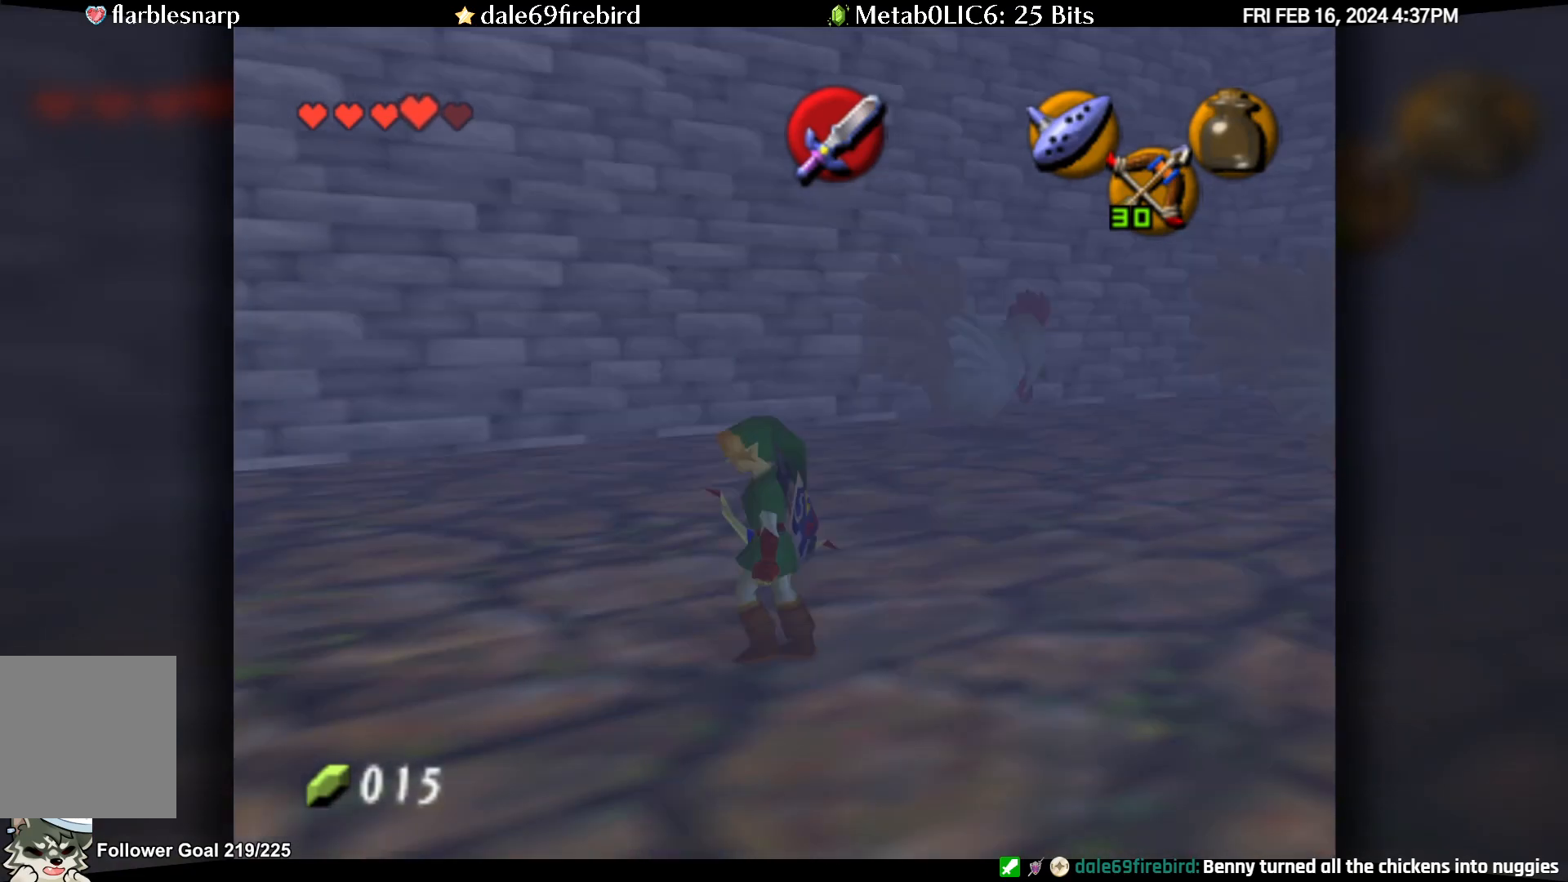
{"buttons": [], "left_stick": "center", "events": [[233, "left_stick", "up-left"], [400, "left_stick", "center"]]}
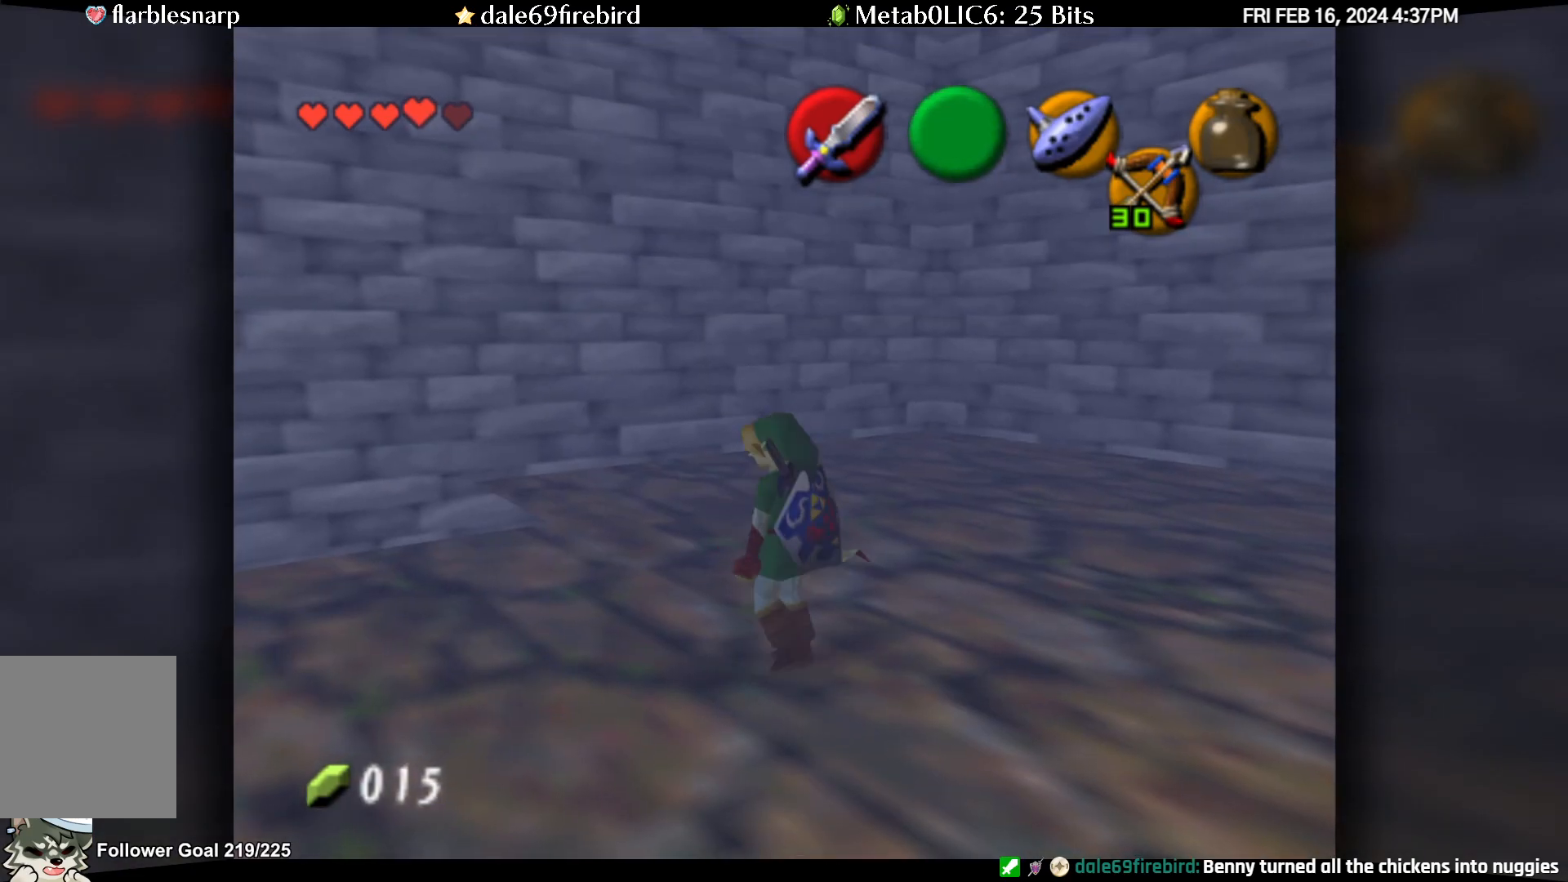
{"buttons": [], "left_stick": "up", "events": [[483, "left_stick", "up"]]}
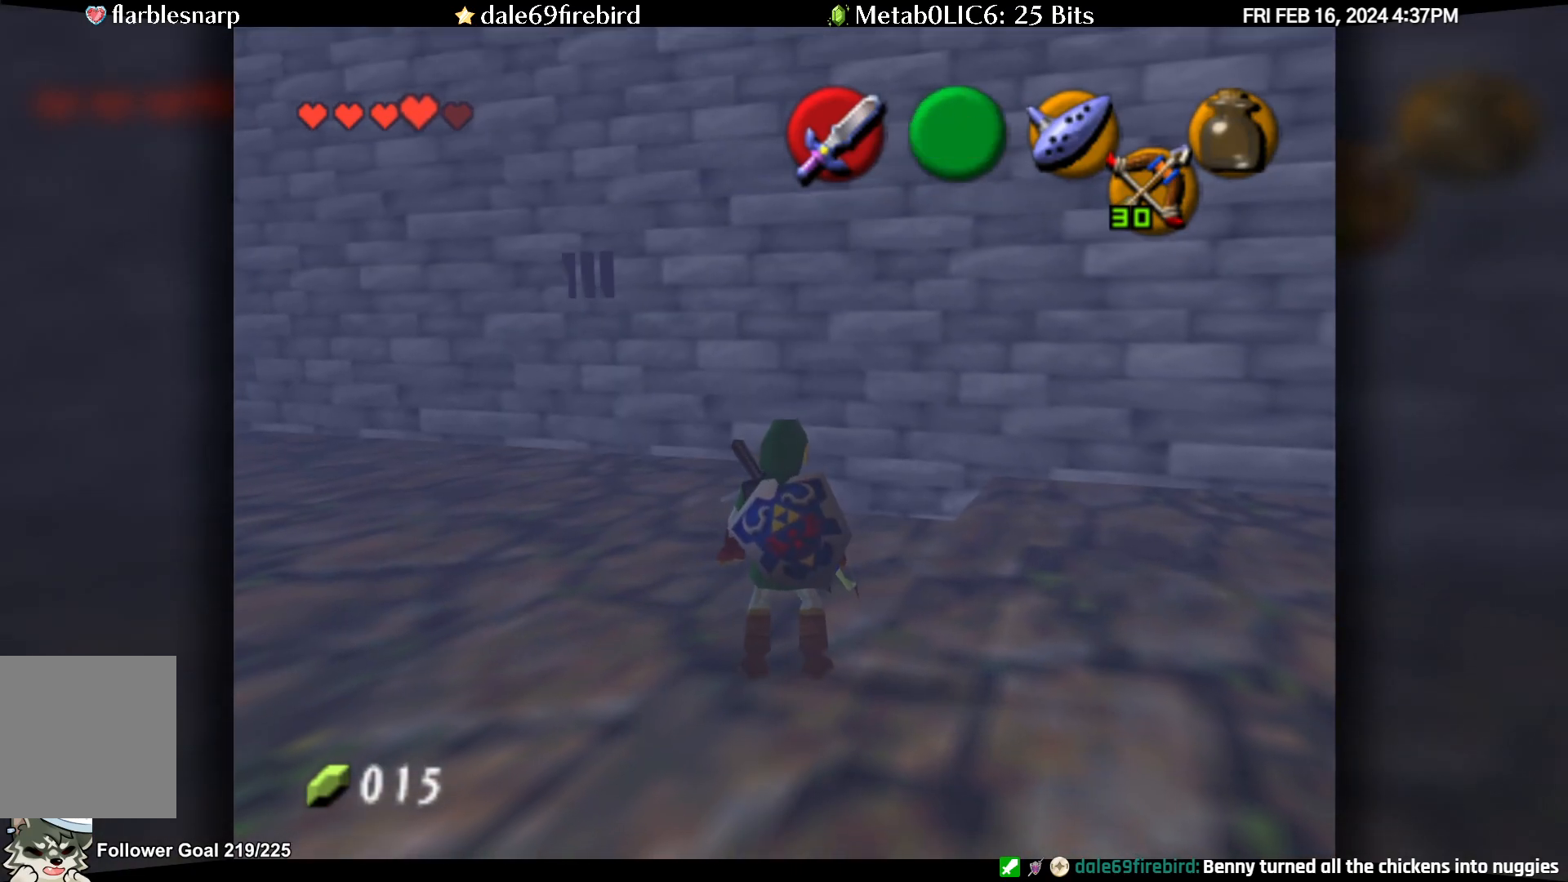
{"buttons": [], "left_stick": "up", "events": []}
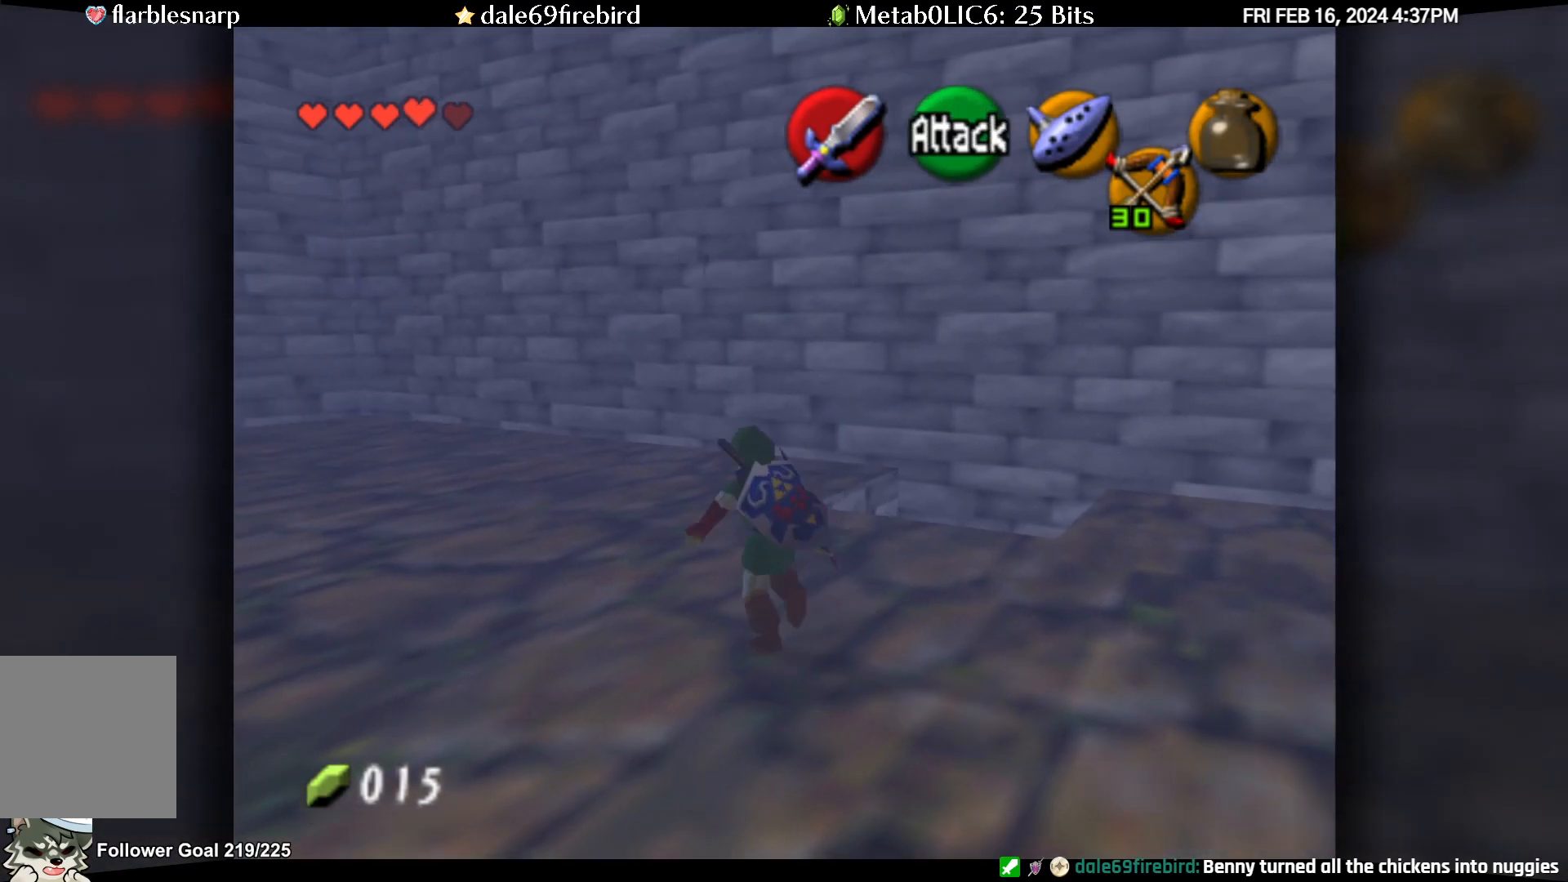
{"buttons": [], "left_stick": "up", "events": []}
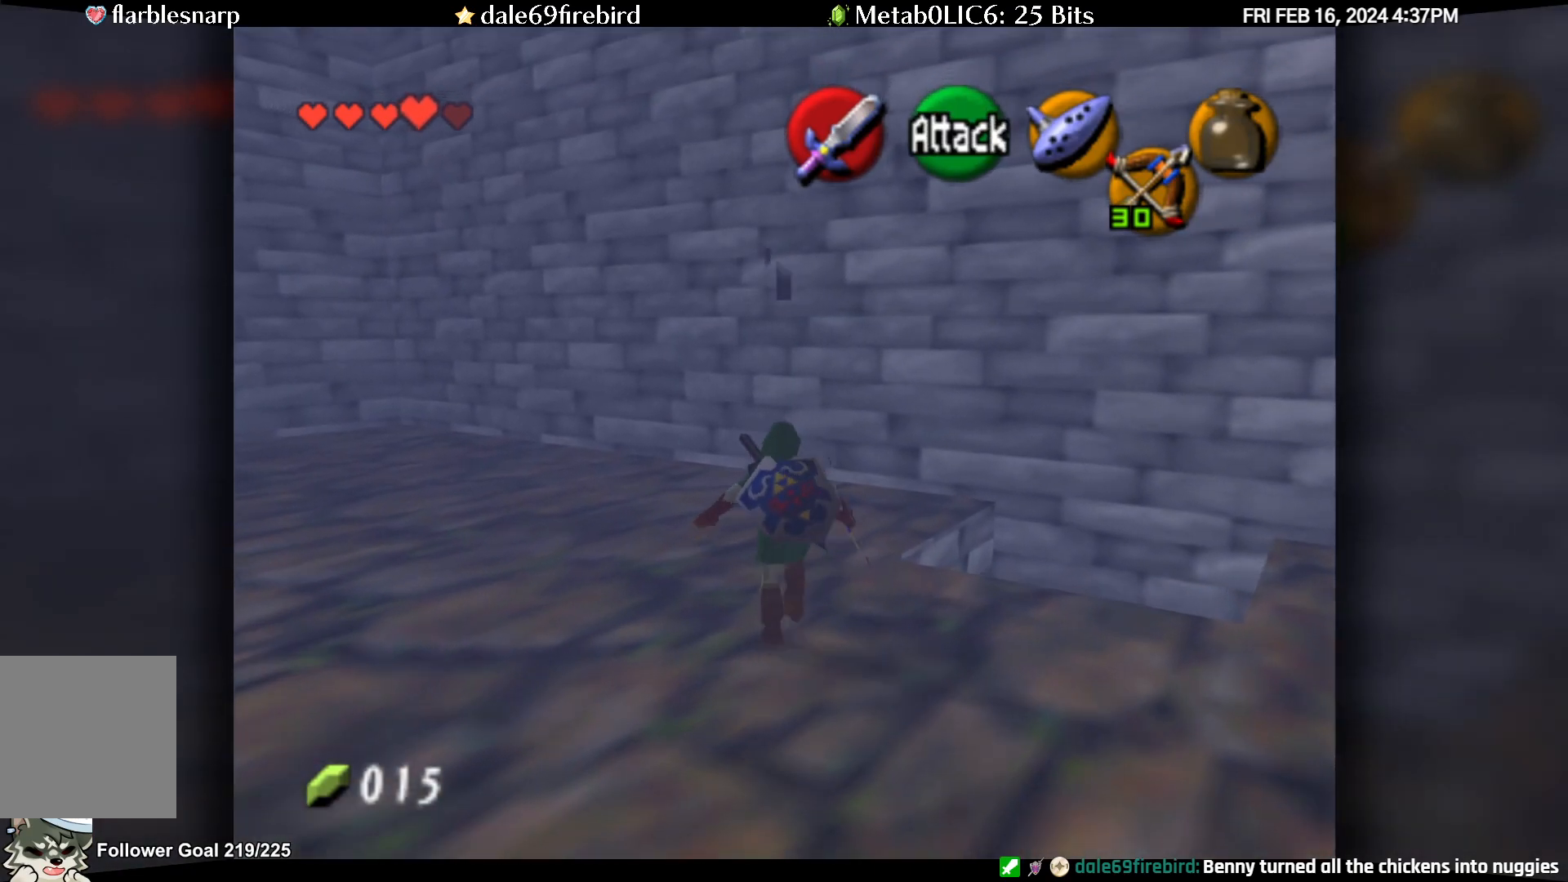
{"buttons": [], "left_stick": "up", "events": []}
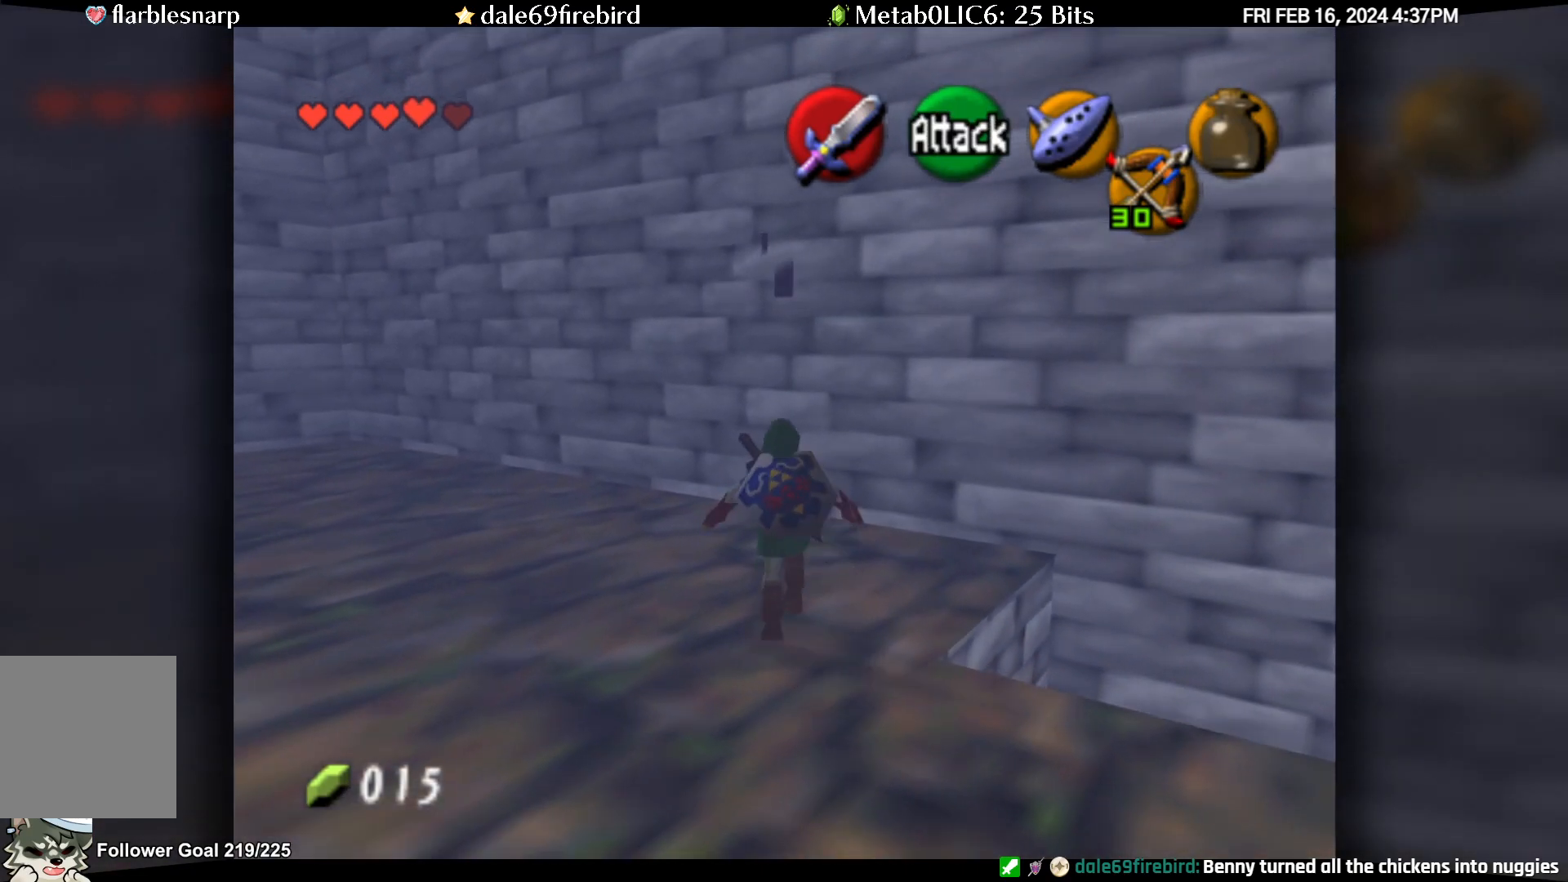
{"buttons": ["C_DOWN"], "left_stick": "center", "events": [[133, "left_stick", "center"], [417, "C_DOWN", "down"]]}
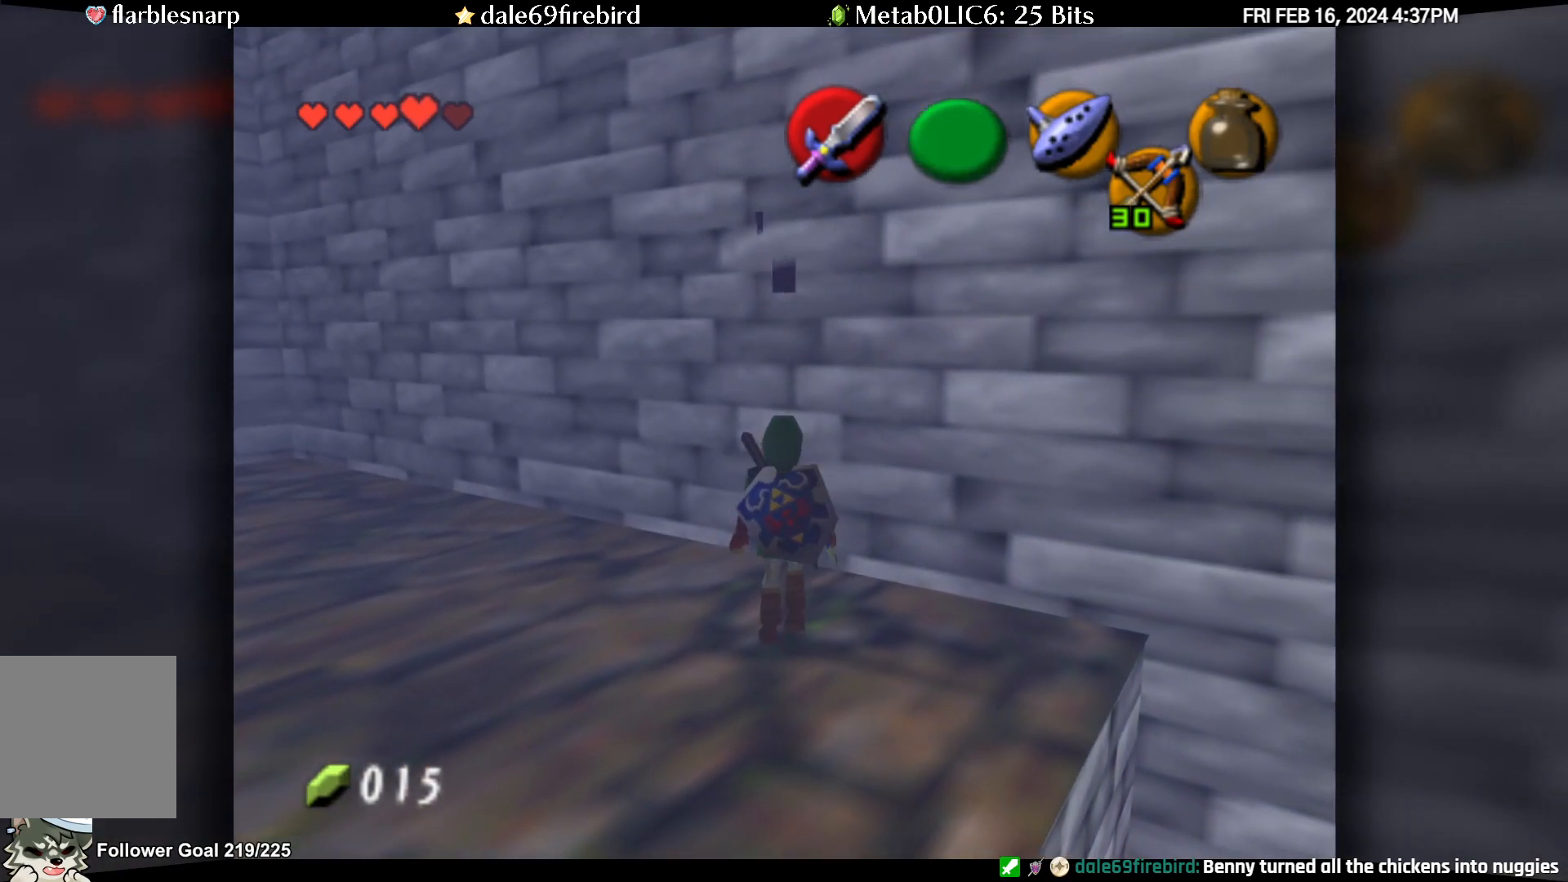
{"buttons": [], "left_stick": "center", "events": [[50, "C_DOWN", "up"]]}
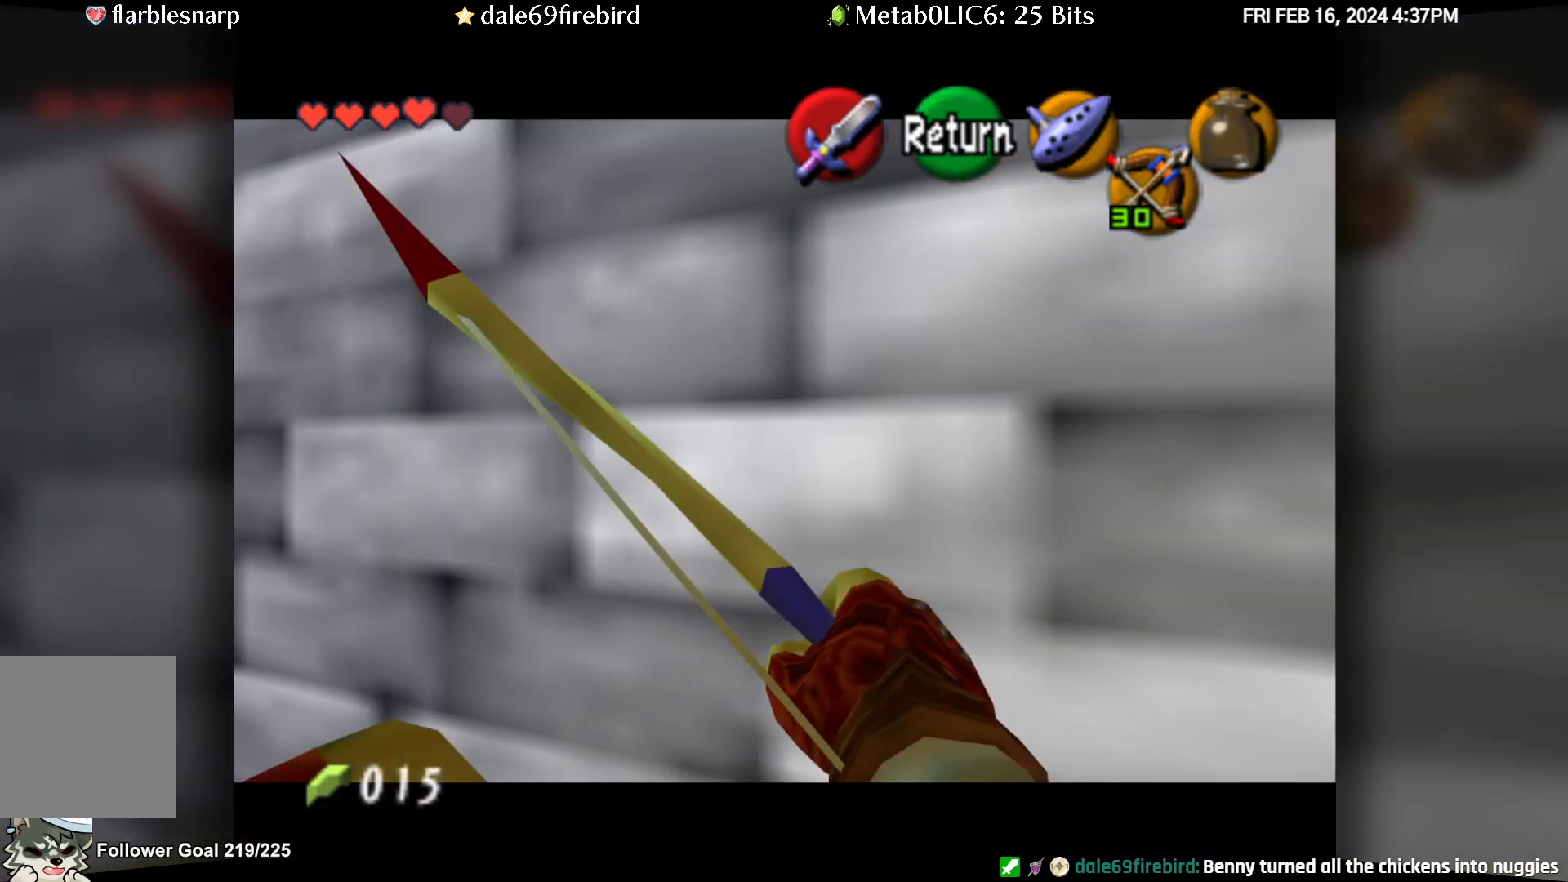
{"buttons": ["C_DOWN"], "left_stick": "center", "events": [[17, "left_stick", "down"], [383, "C_DOWN", "down"], [383, "left_stick", "center"]]}
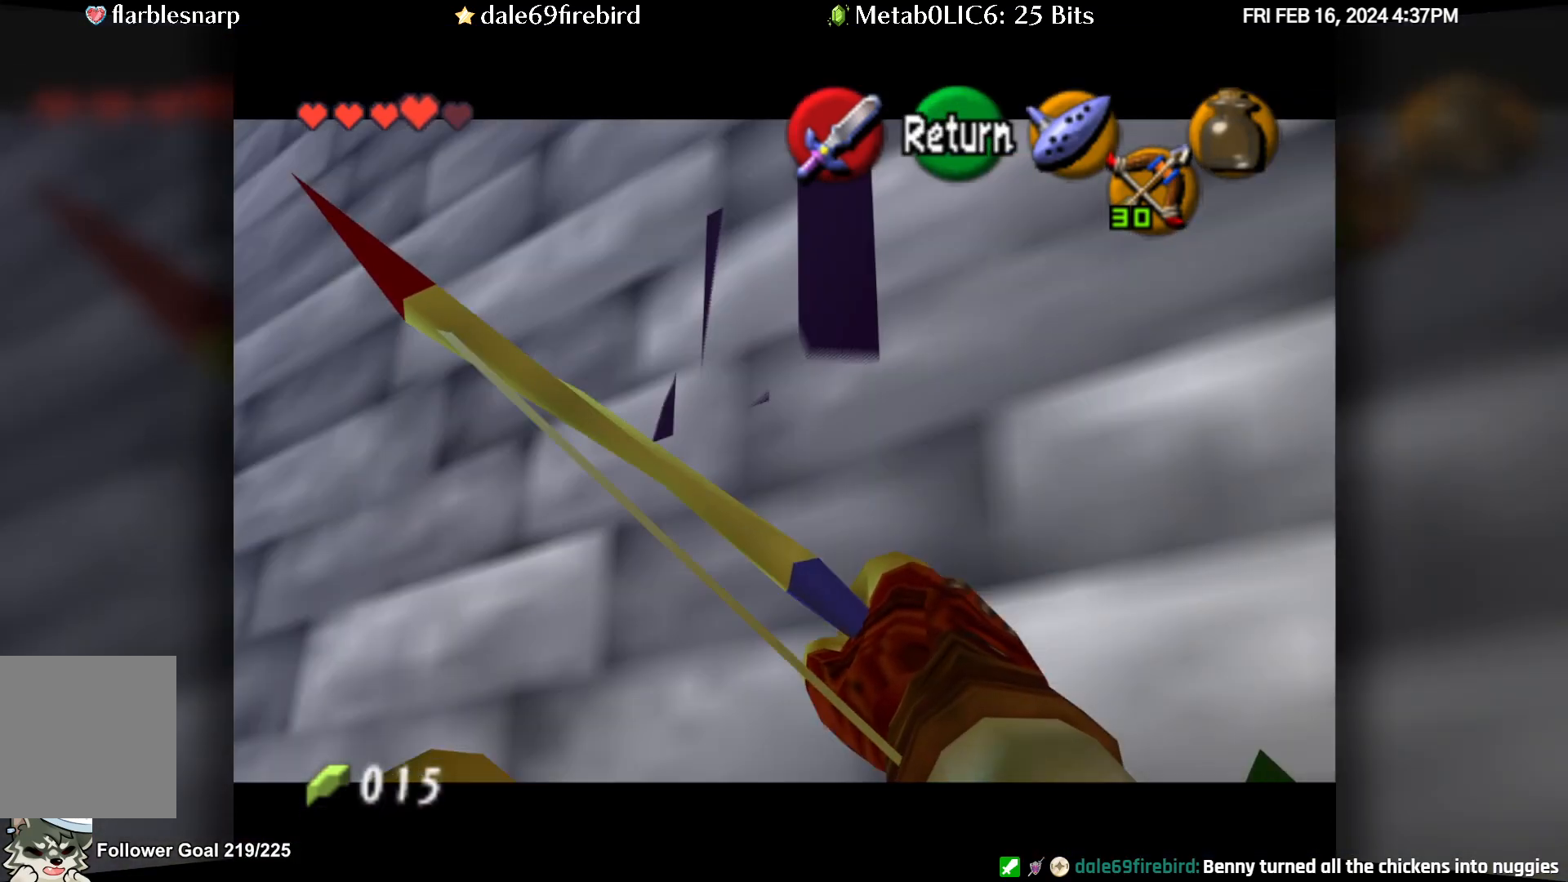
{"buttons": [], "left_stick": "center", "events": [[300, "left_stick", "down"], [483, "left_stick", "center"], [500, "C_DOWN", "up"]]}
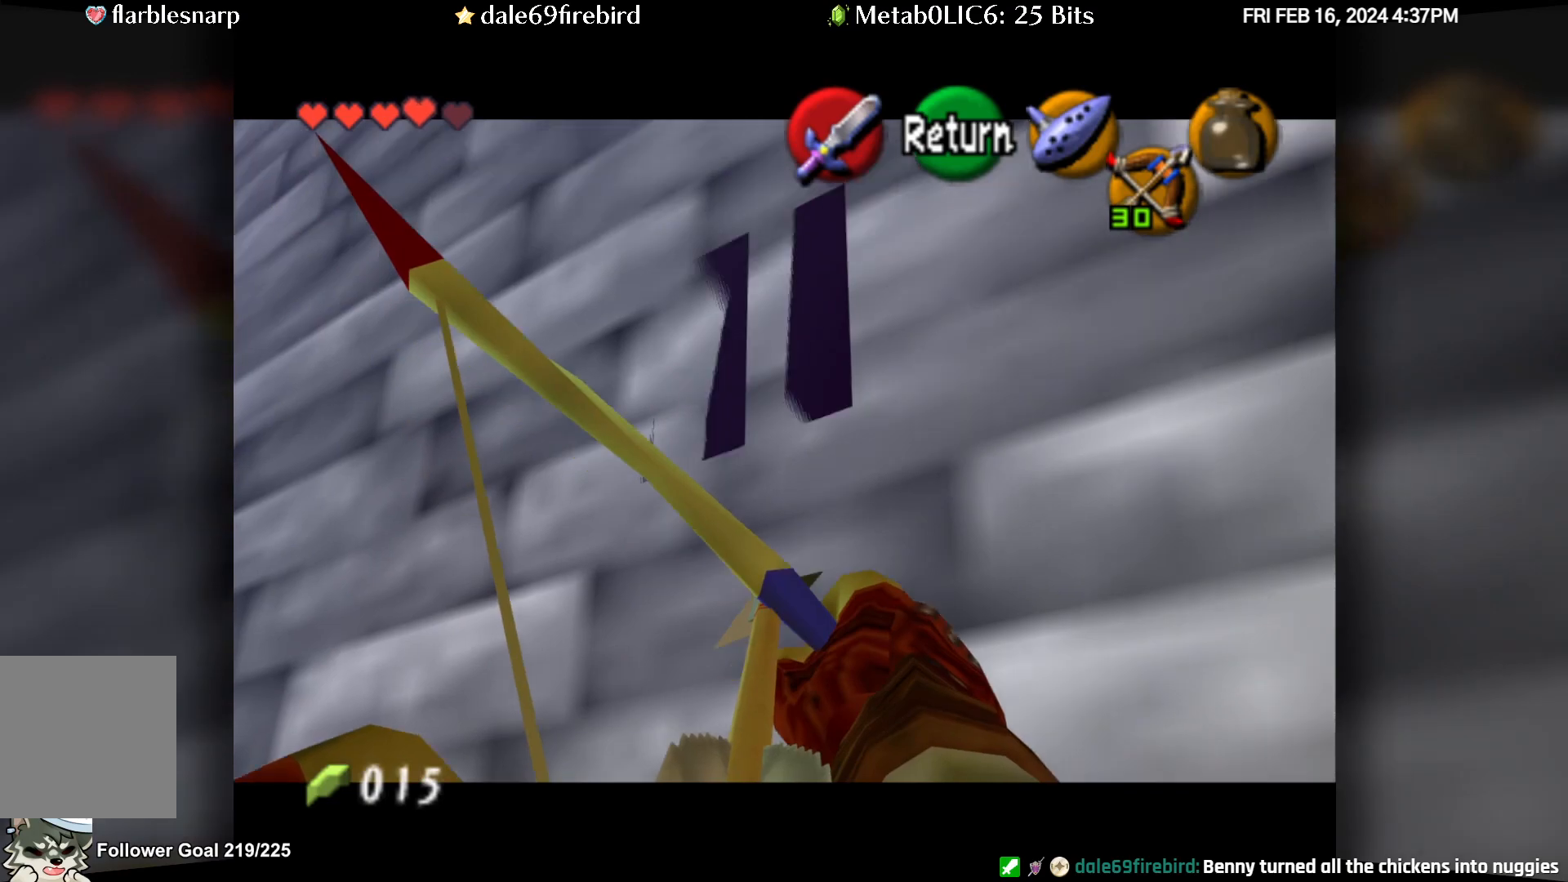
{"buttons": [], "left_stick": "center", "events": []}
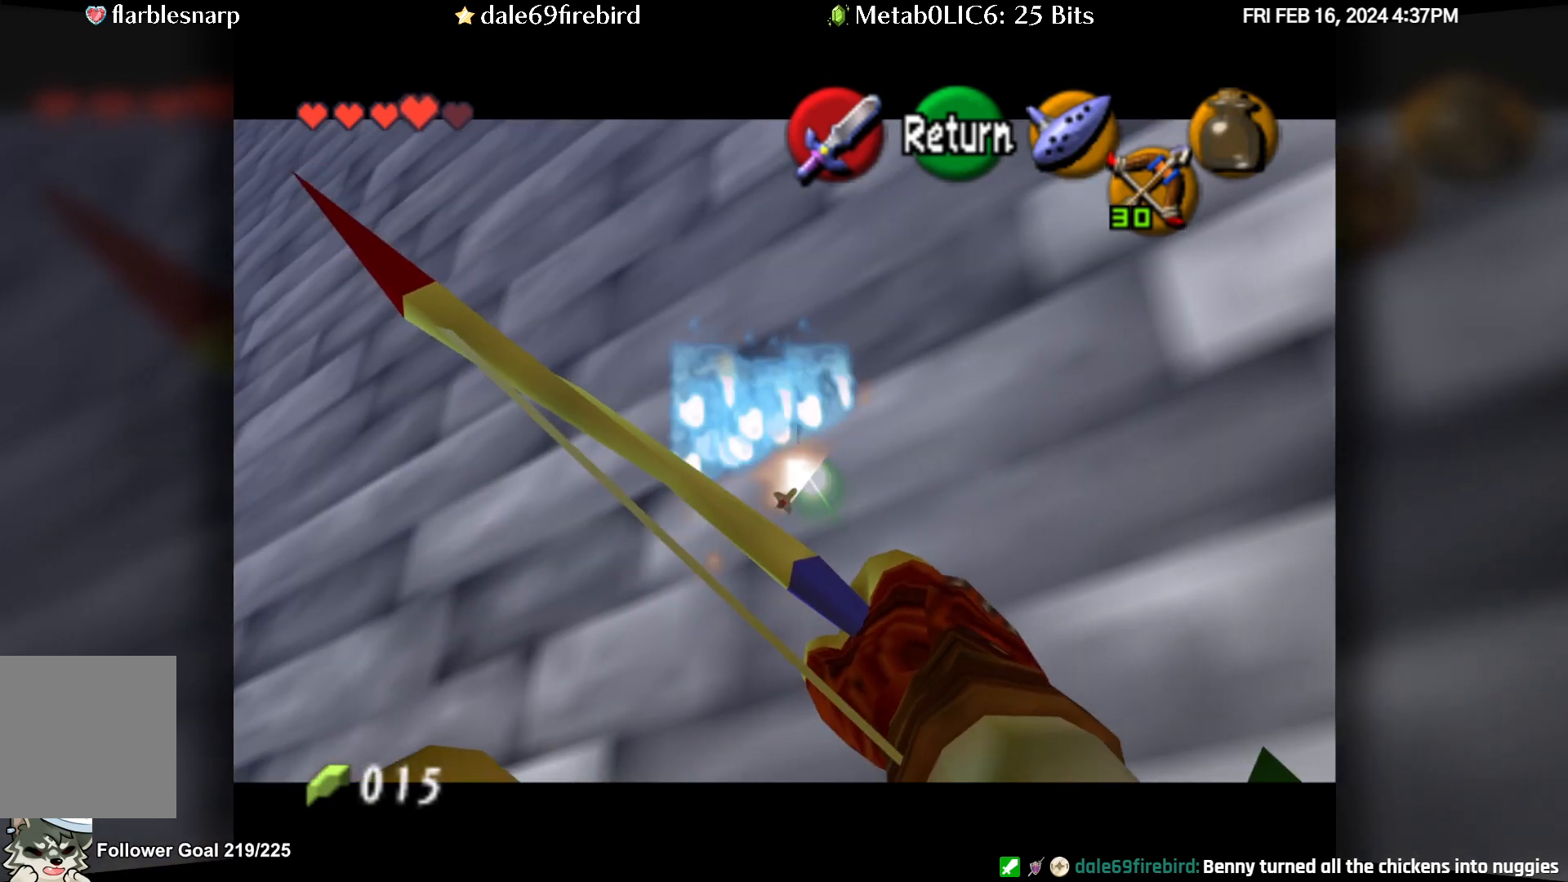
{"buttons": [], "left_stick": "up-right", "events": [[317, "A", "down"], [433, "A", "up"], [483, "left_stick", "up-right"]]}
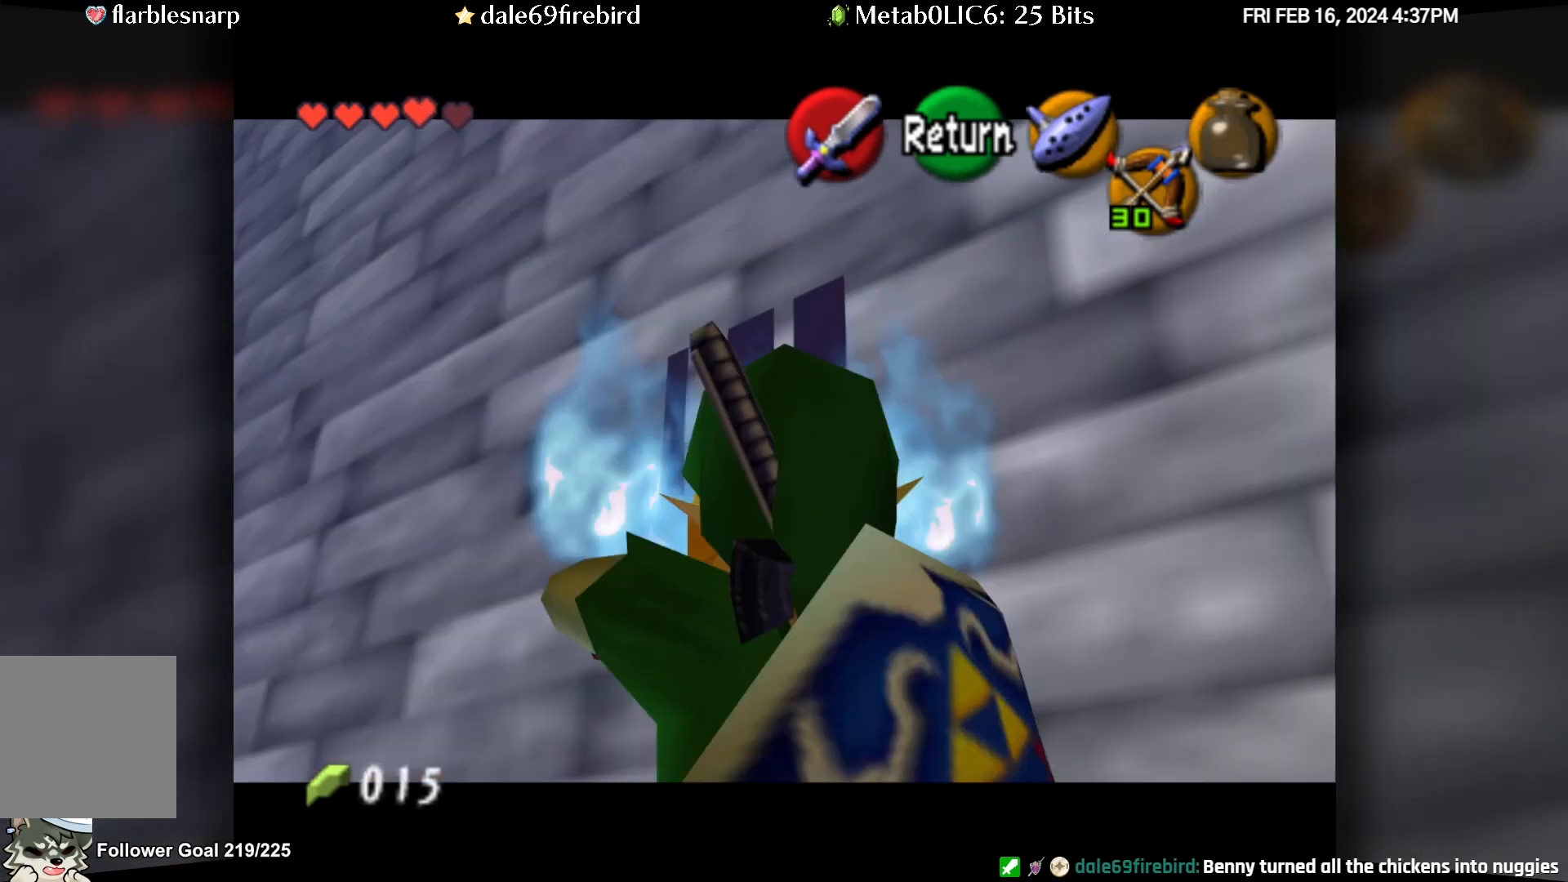
{"buttons": [], "left_stick": "up", "events": [[33, "left_stick", "up"]]}
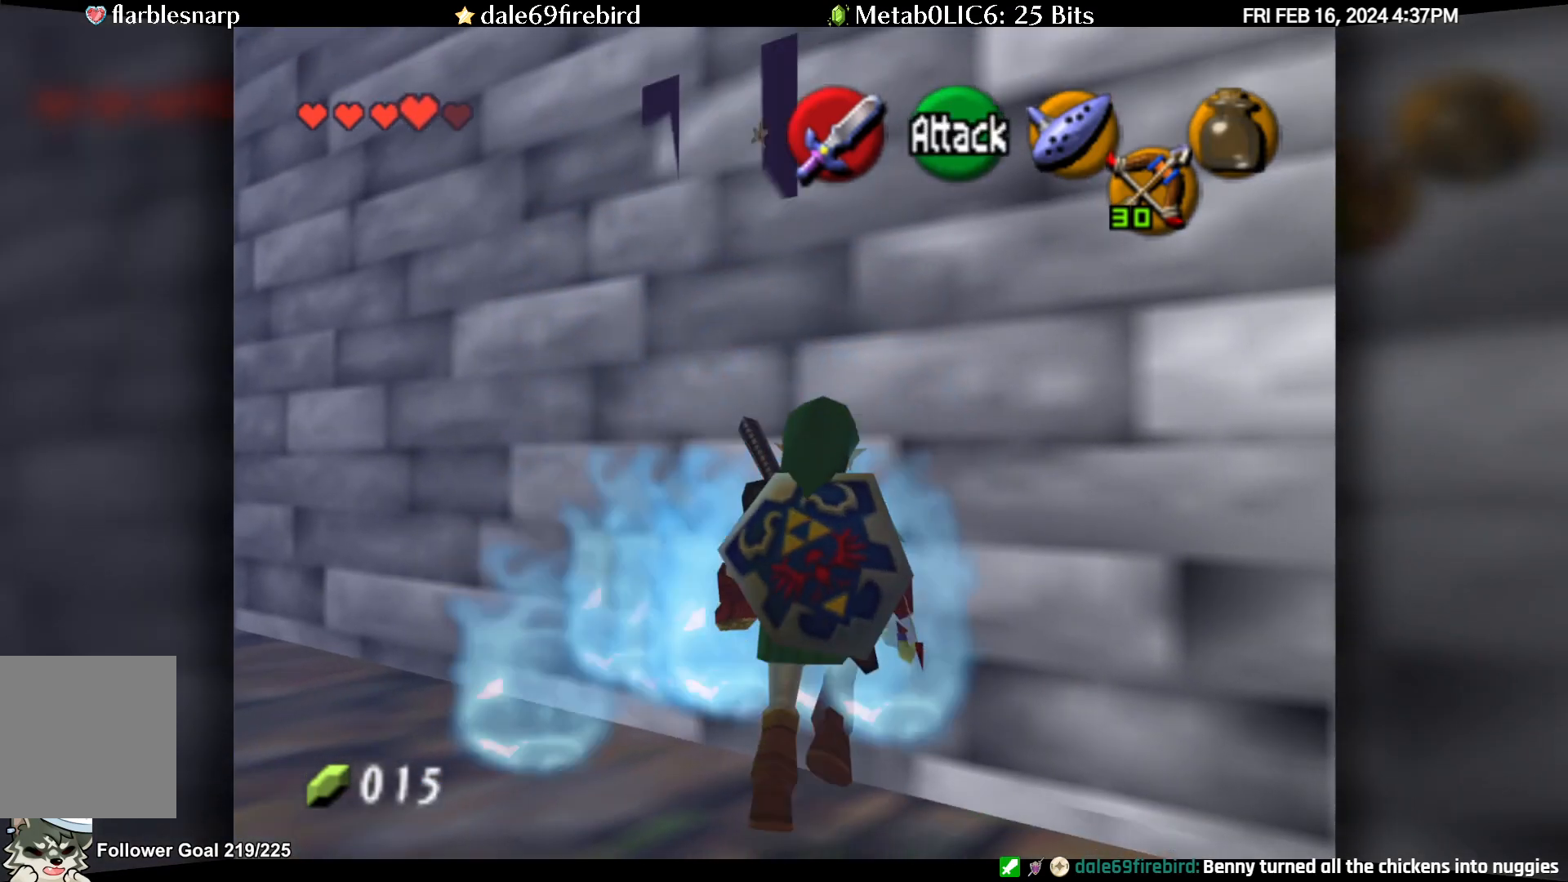
{"buttons": [], "left_stick": "up", "events": [[167, "A", "down"], [283, "A", "up"]]}
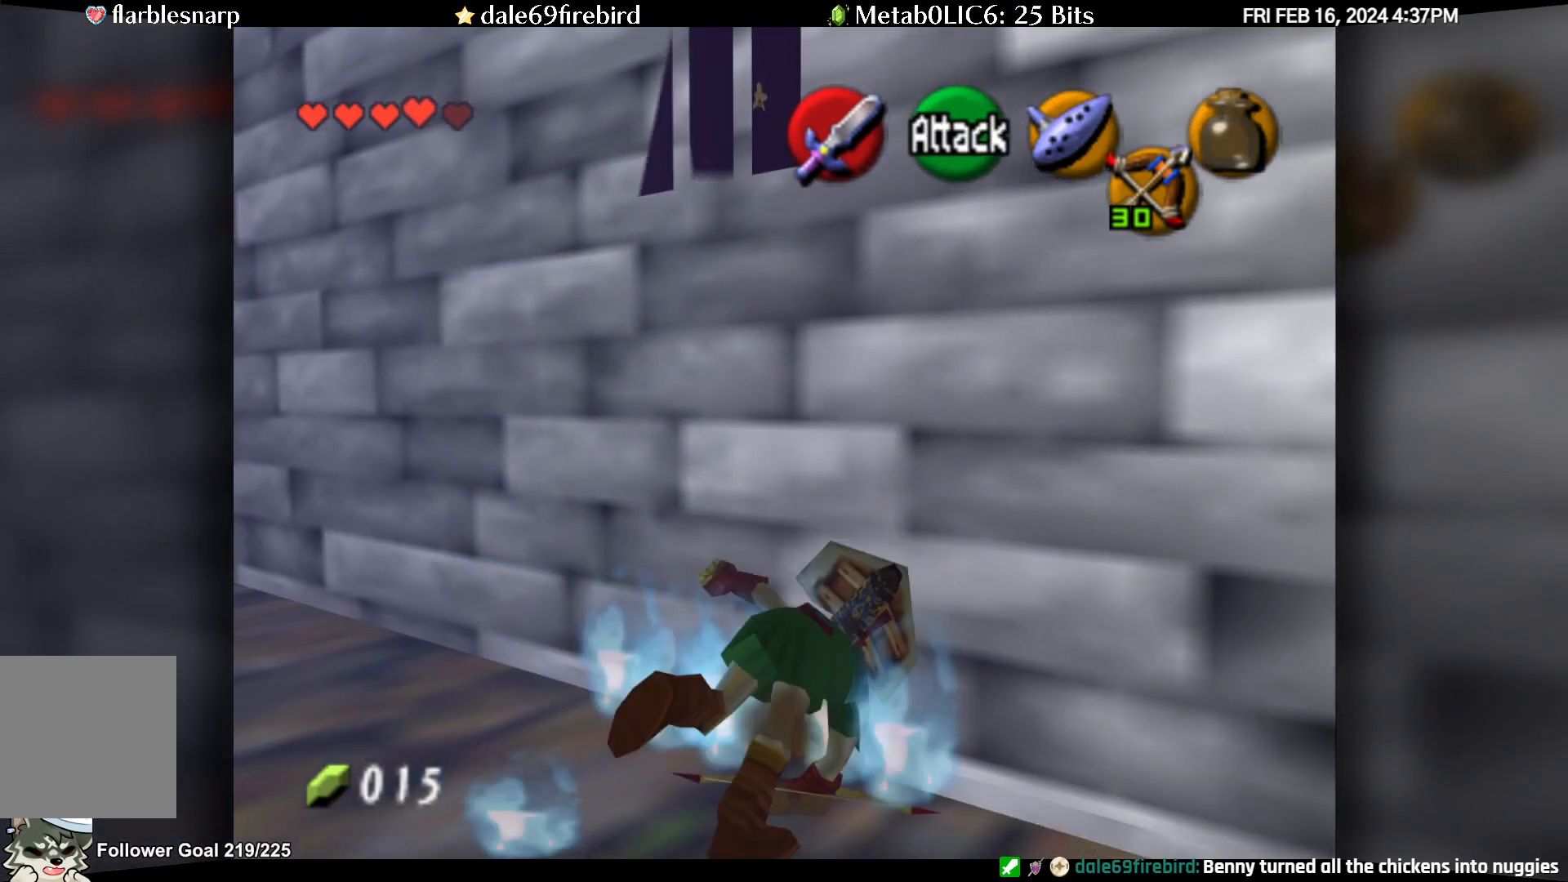
{"buttons": [], "left_stick": "center", "events": [[217, "left_stick", "center"], [283, "C_UP", "down"], [333, "C_UP", "up"]]}
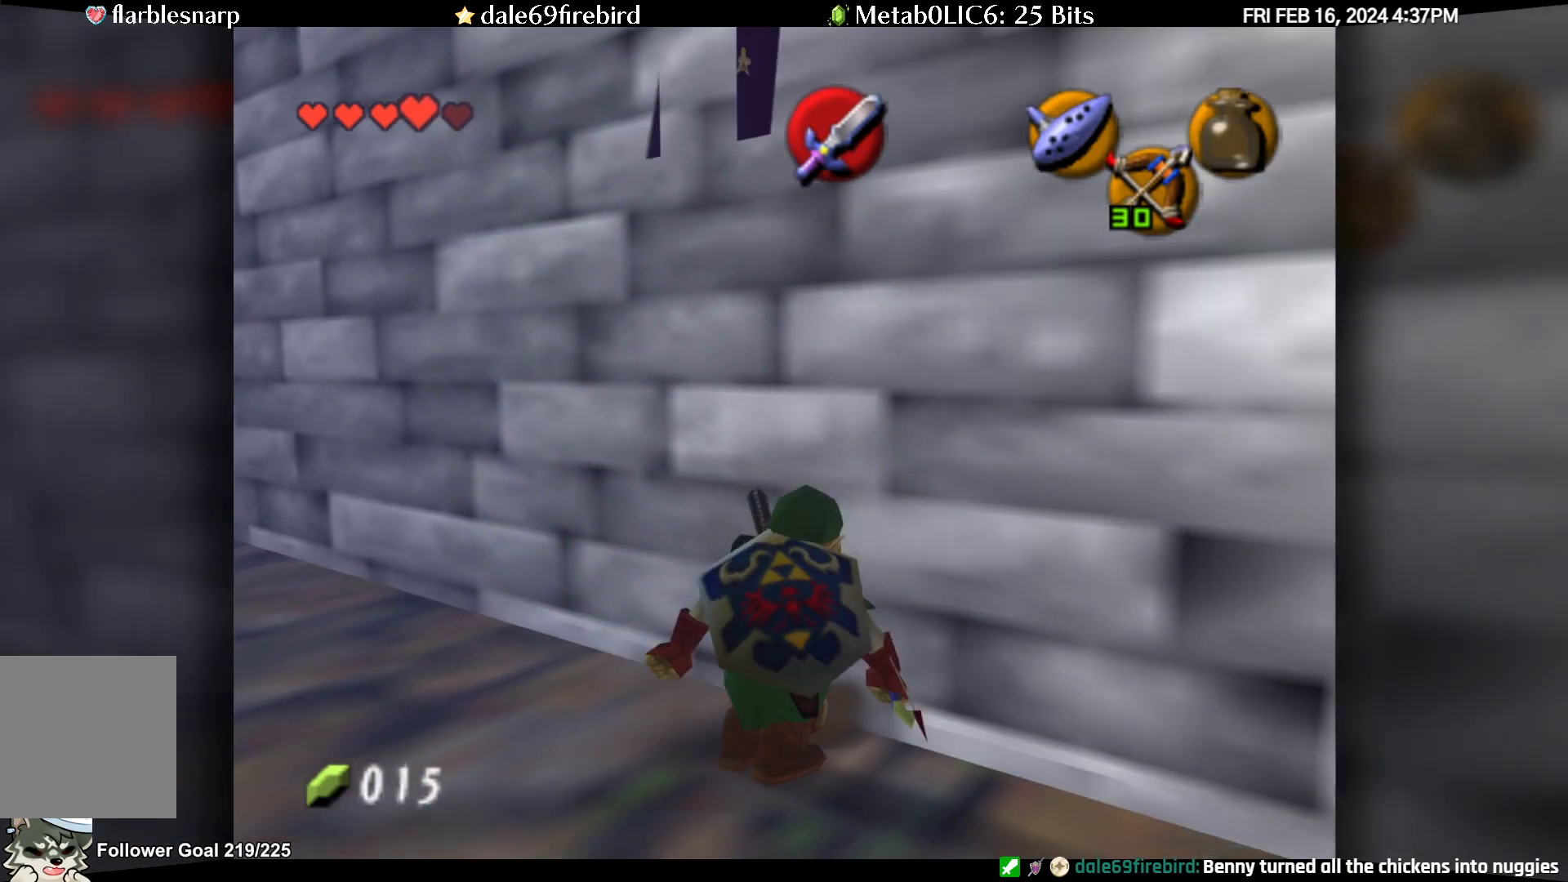
{"buttons": [], "left_stick": "down", "events": [[267, "left_stick", "down-left"], [350, "left_stick", "down"]]}
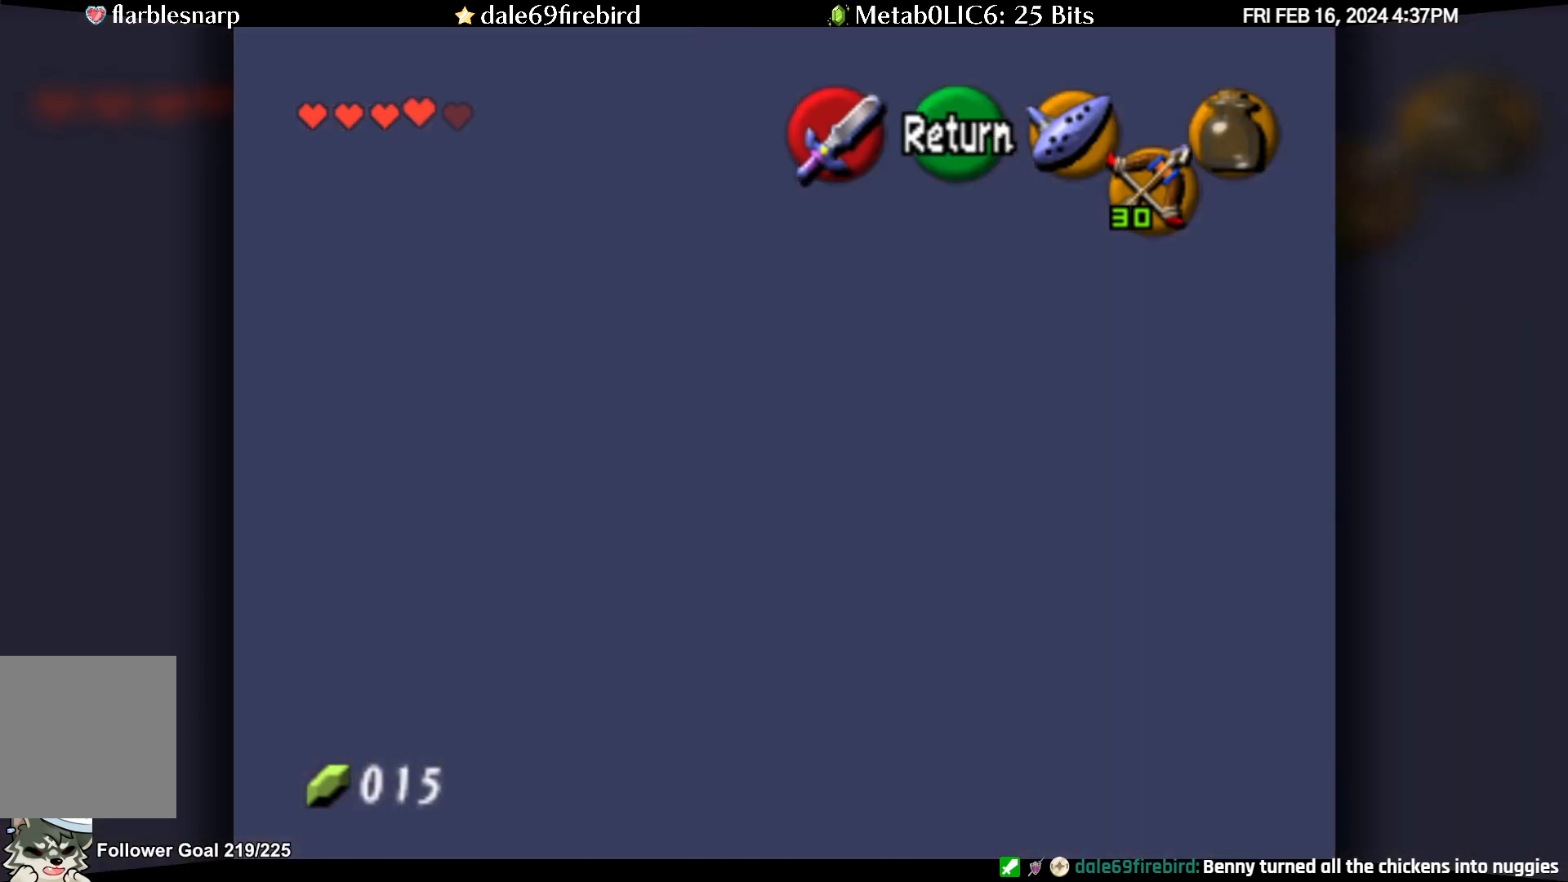
{"buttons": [], "left_stick": "center", "events": [[400, "left_stick", "center"]]}
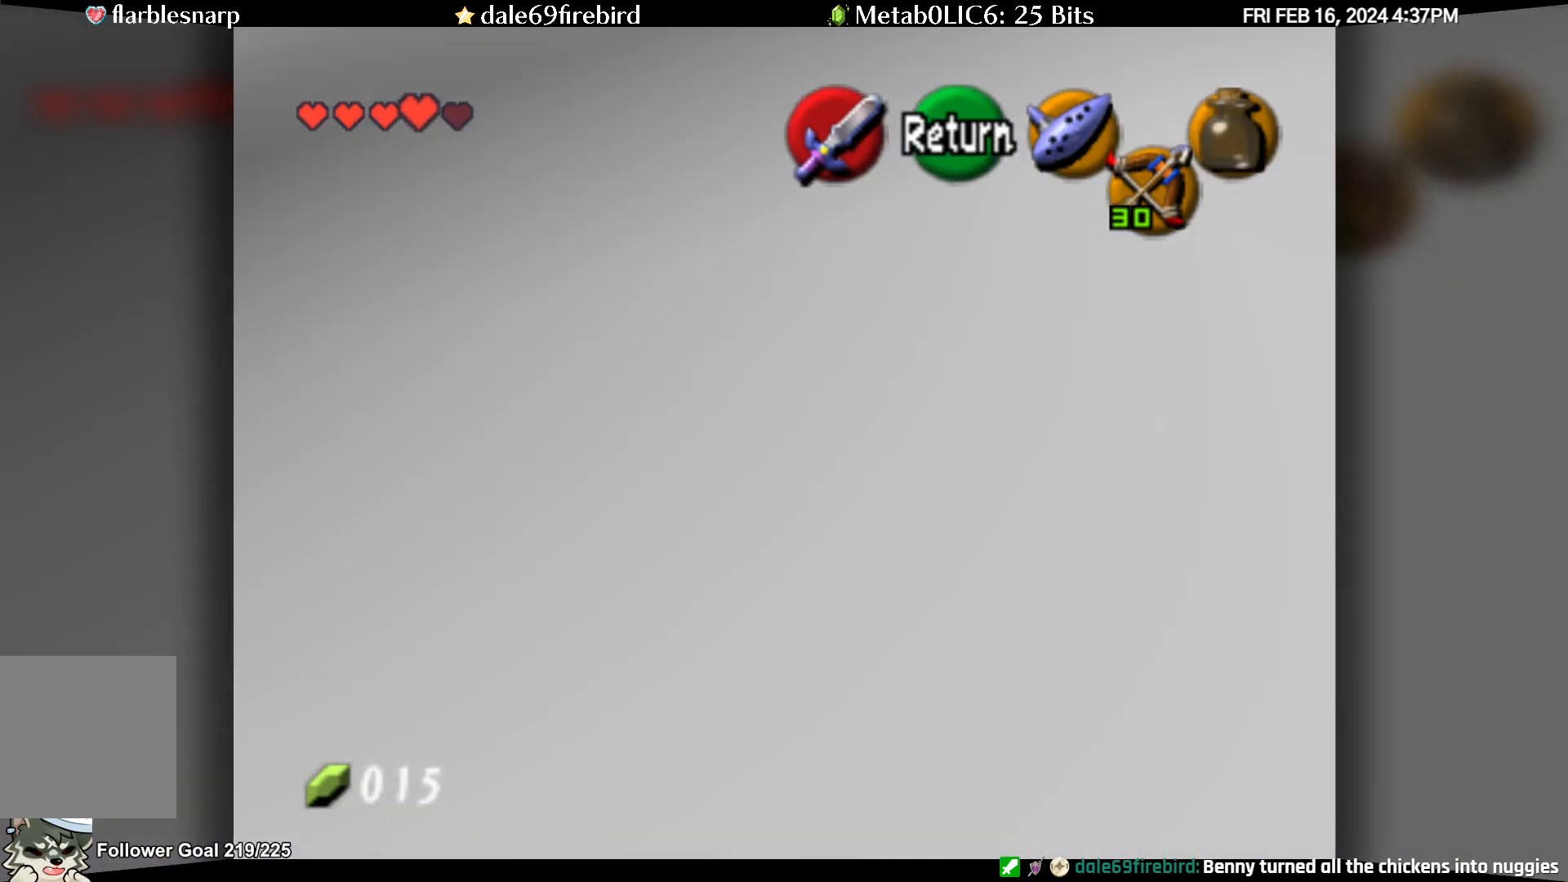
{"buttons": [], "left_stick": "center", "events": [[83, "A", "down"], [150, "left_stick", "down-left"], [200, "A", "up"], [283, "left_stick", "center"]]}
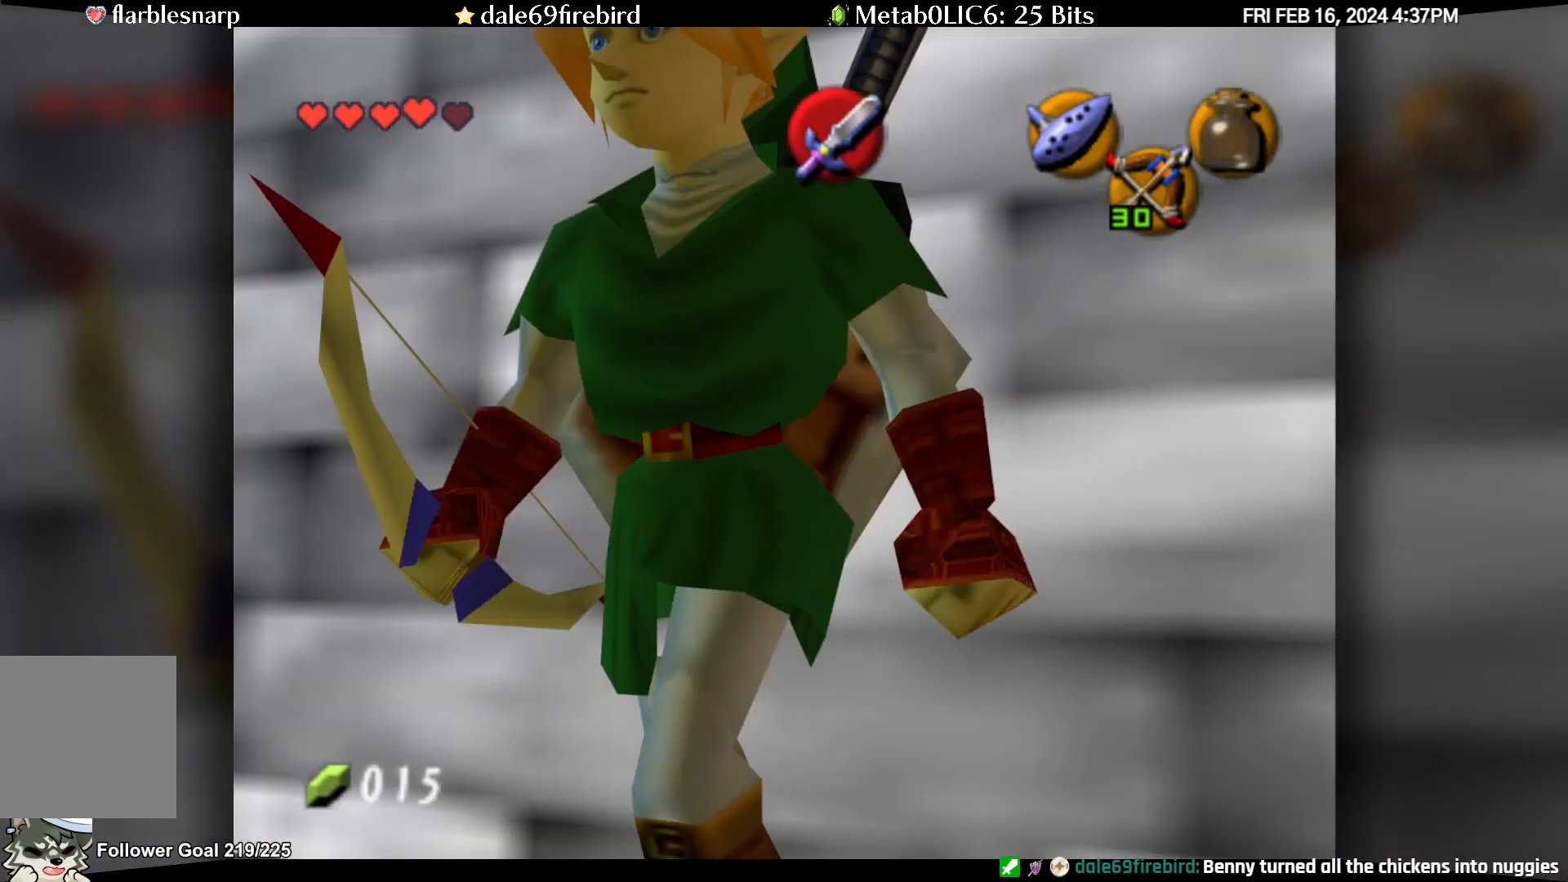
{"buttons": [], "left_stick": "up", "events": [[183, "left_stick", "up"]]}
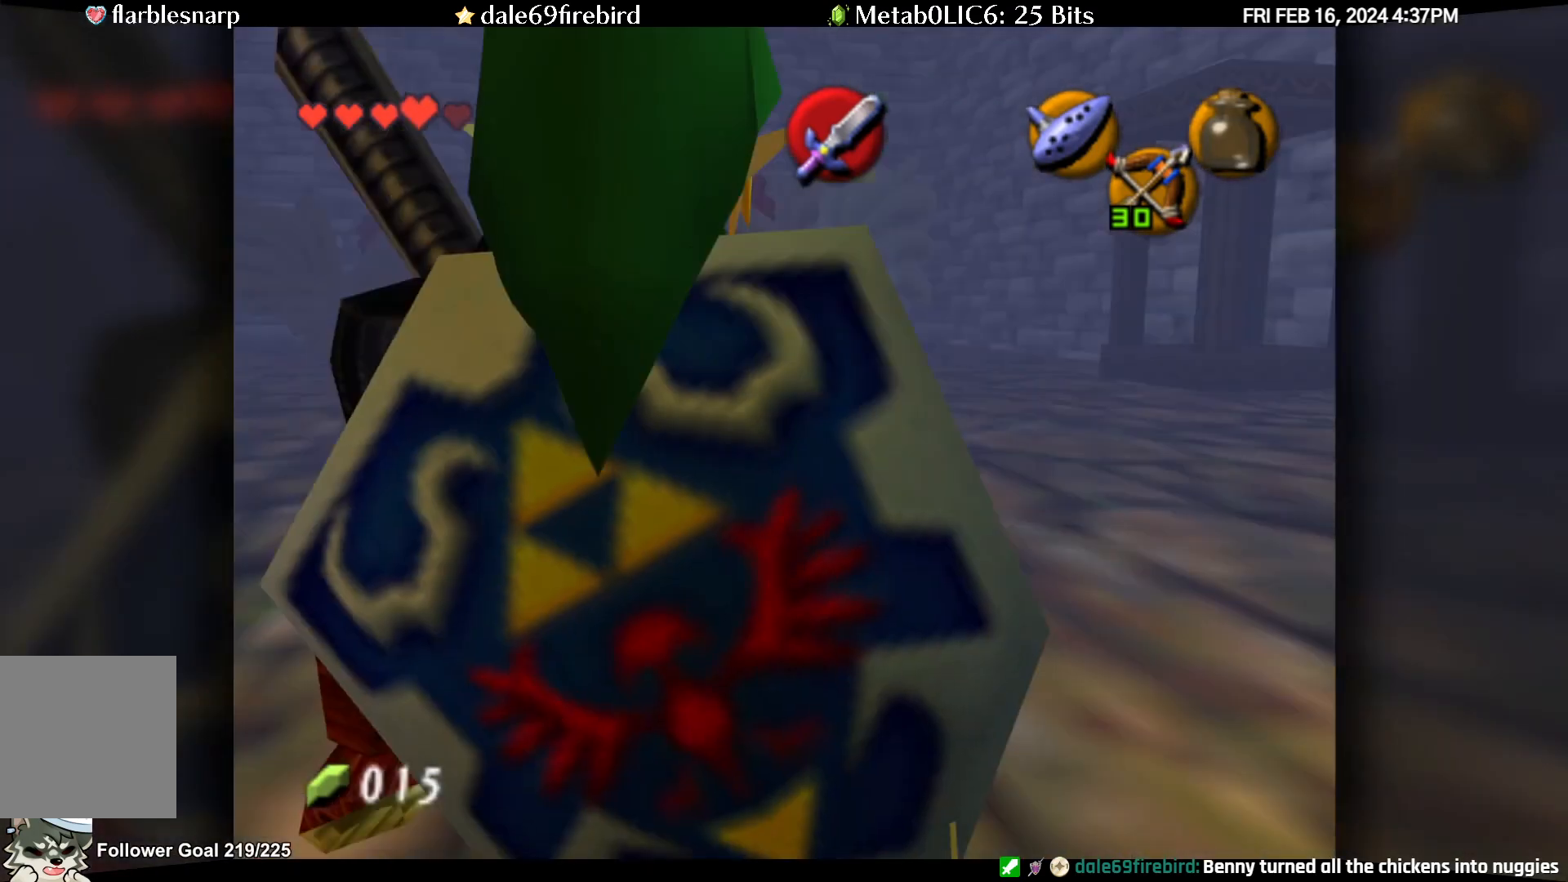
{"buttons": [], "left_stick": "center", "events": [[217, "left_stick", "center"]]}
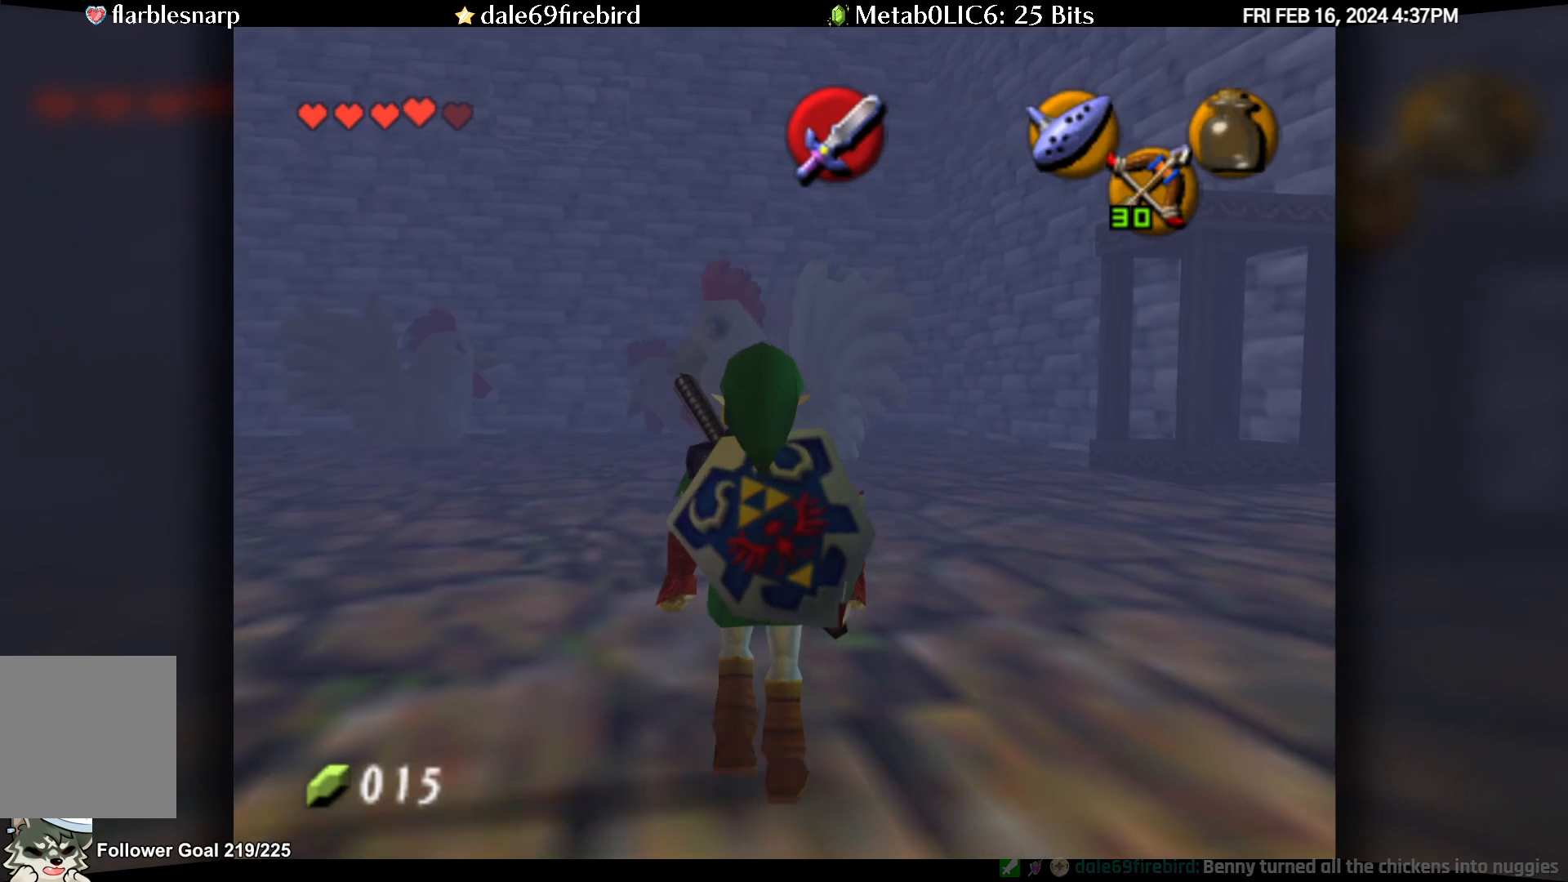
{"buttons": [], "left_stick": "center", "events": []}
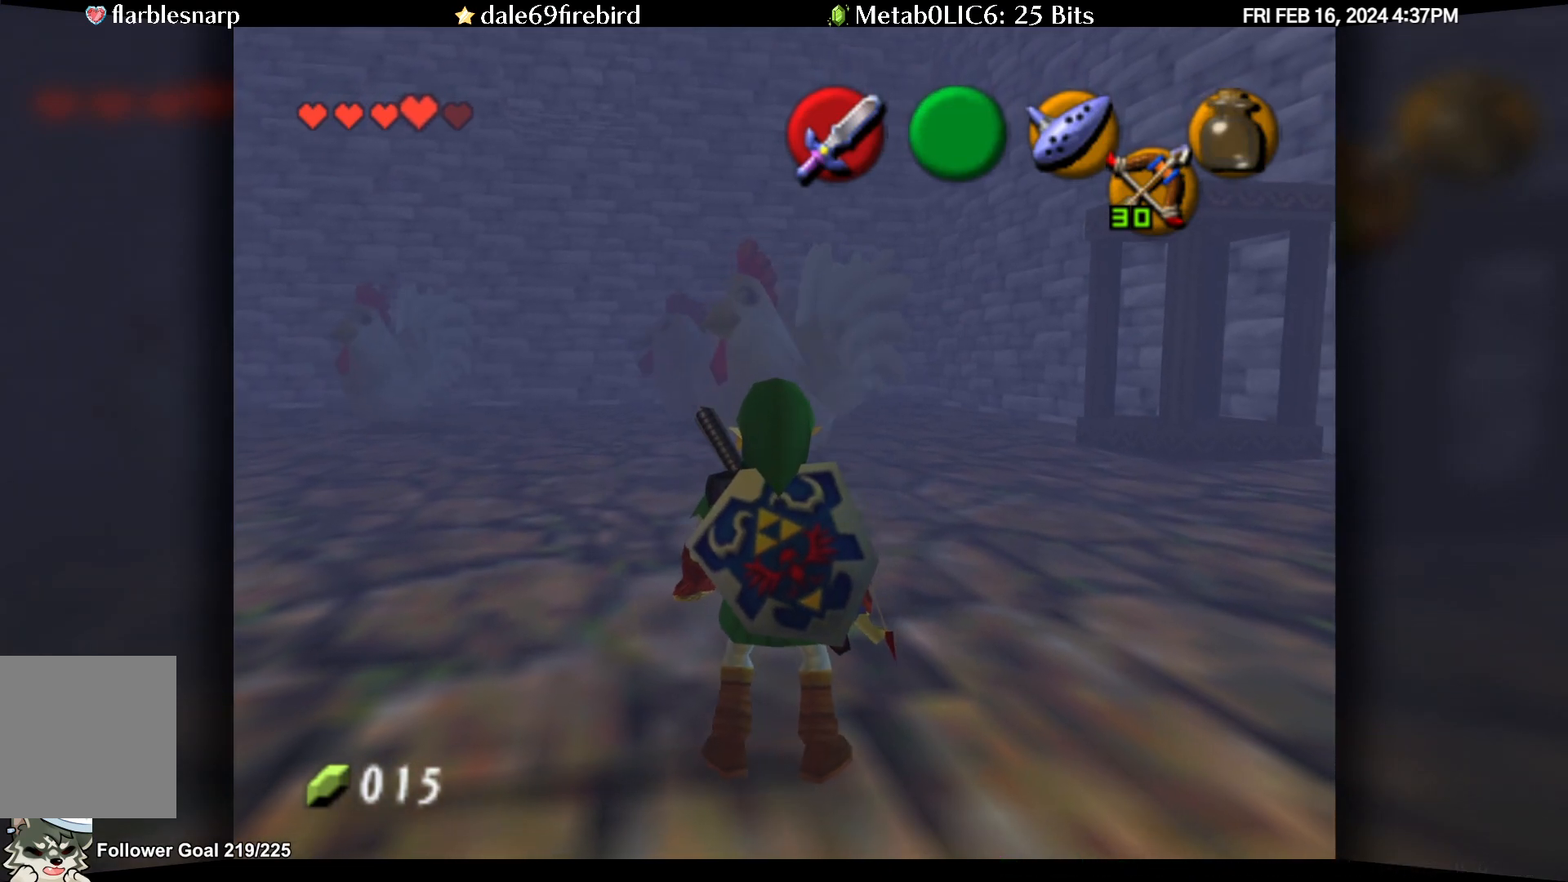
{"buttons": [], "left_stick": "center", "events": []}
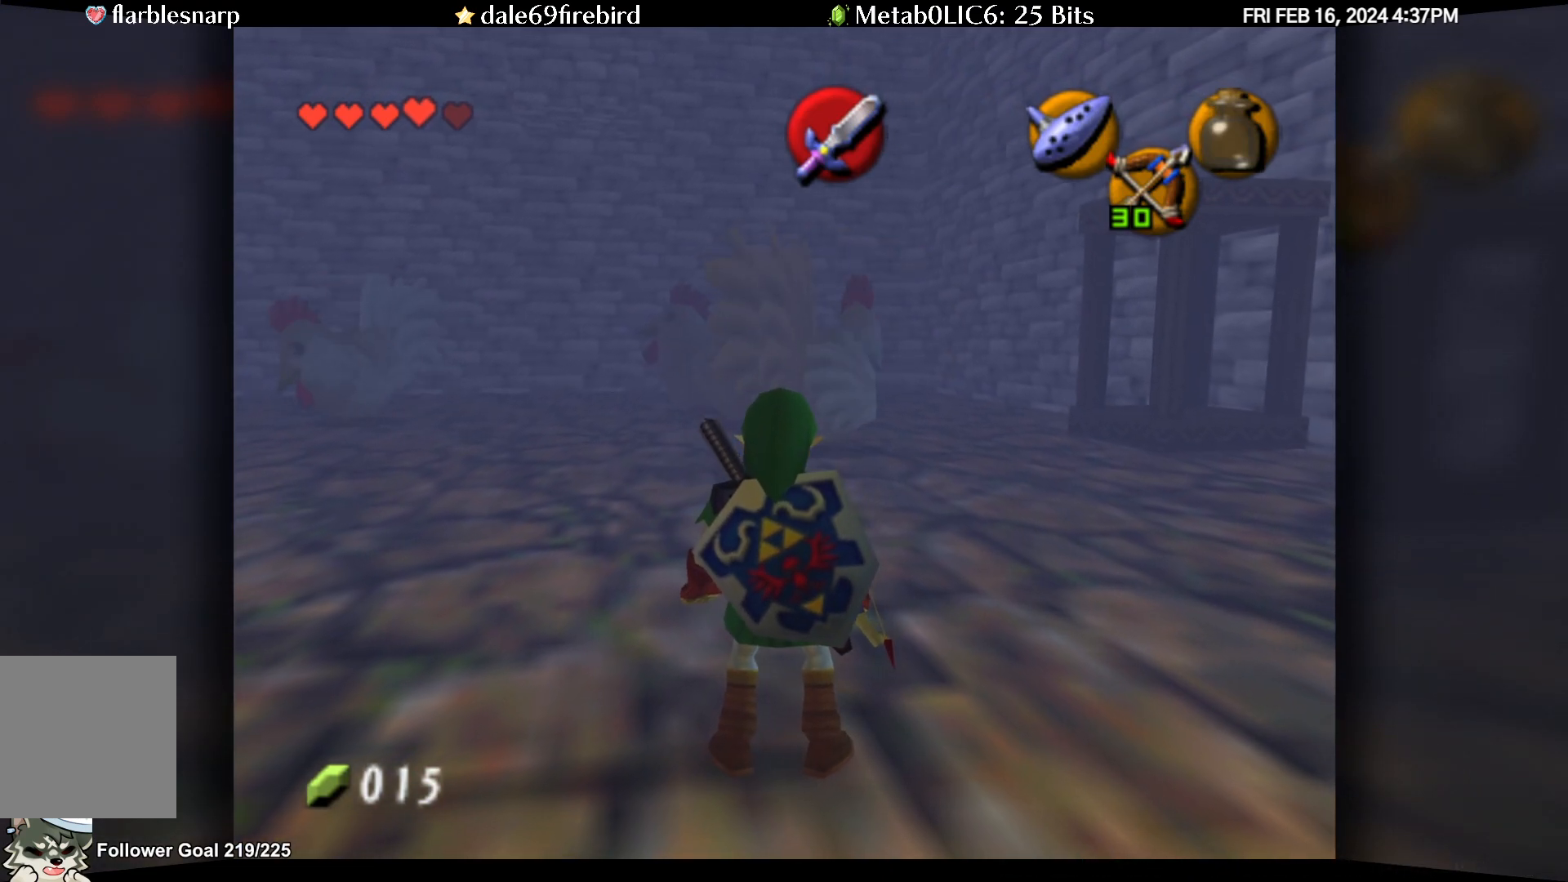
{"buttons": [], "left_stick": "center", "events": []}
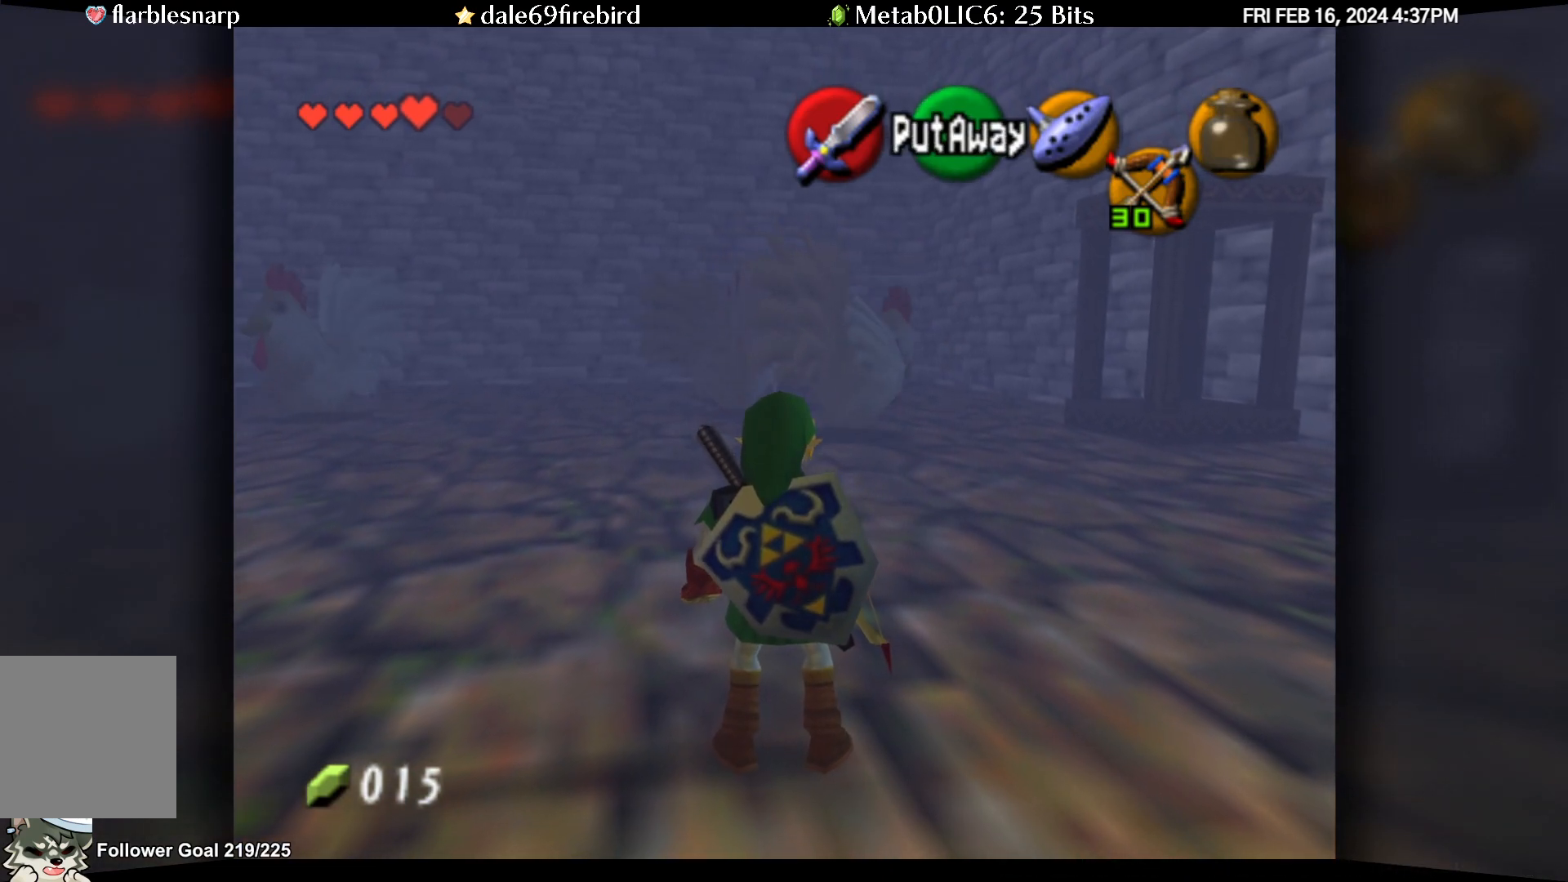
{"buttons": [], "left_stick": "center", "events": []}
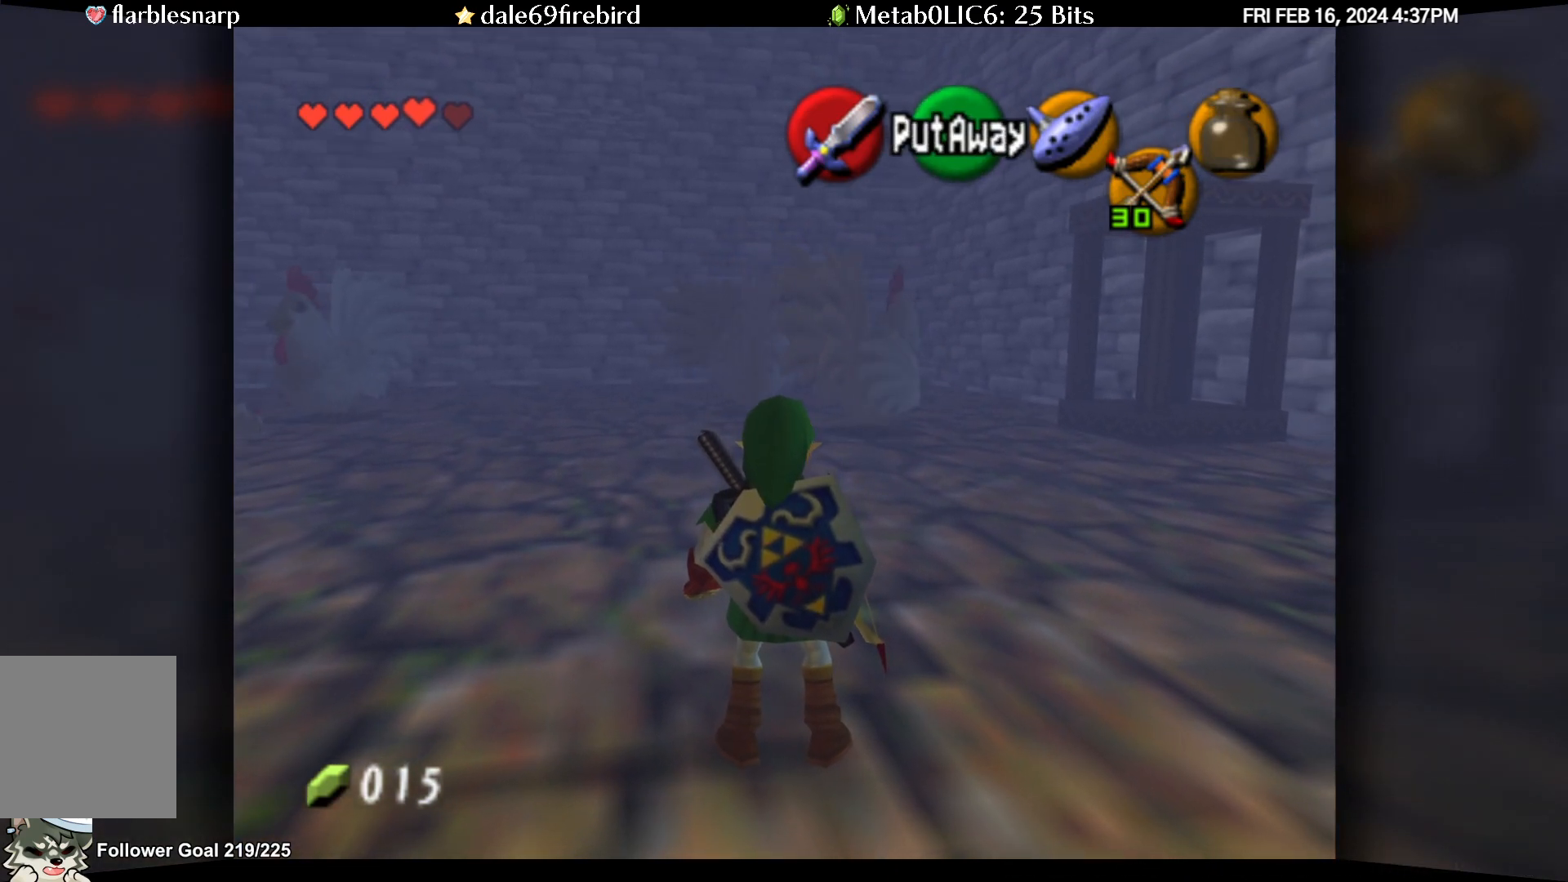
{"buttons": [], "left_stick": "up", "events": [[117, "left_stick", "up"]]}
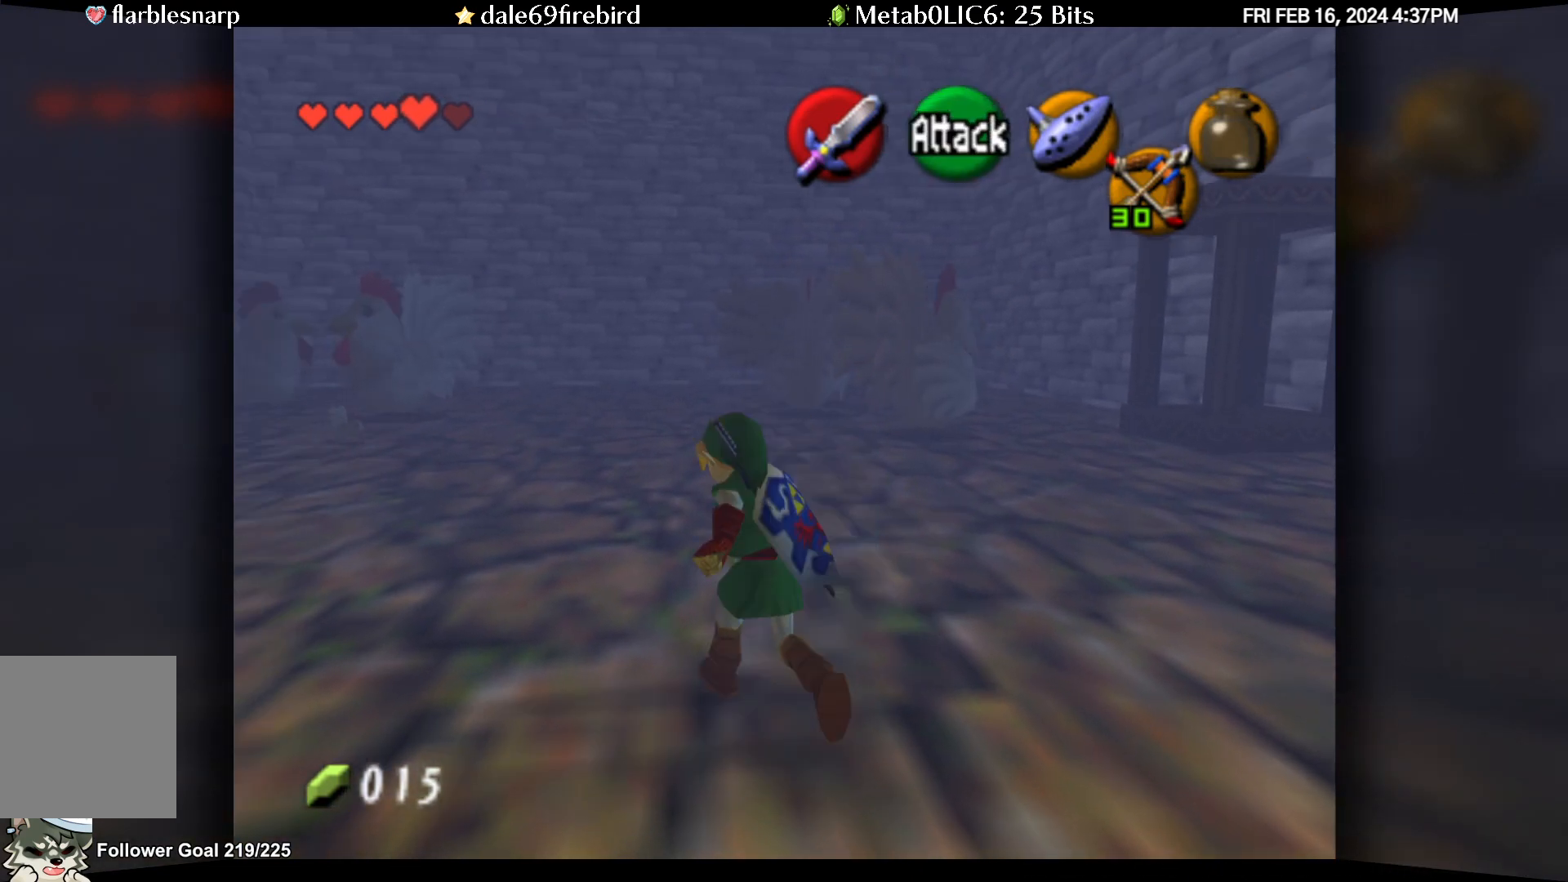
{"buttons": [], "left_stick": "up", "events": []}
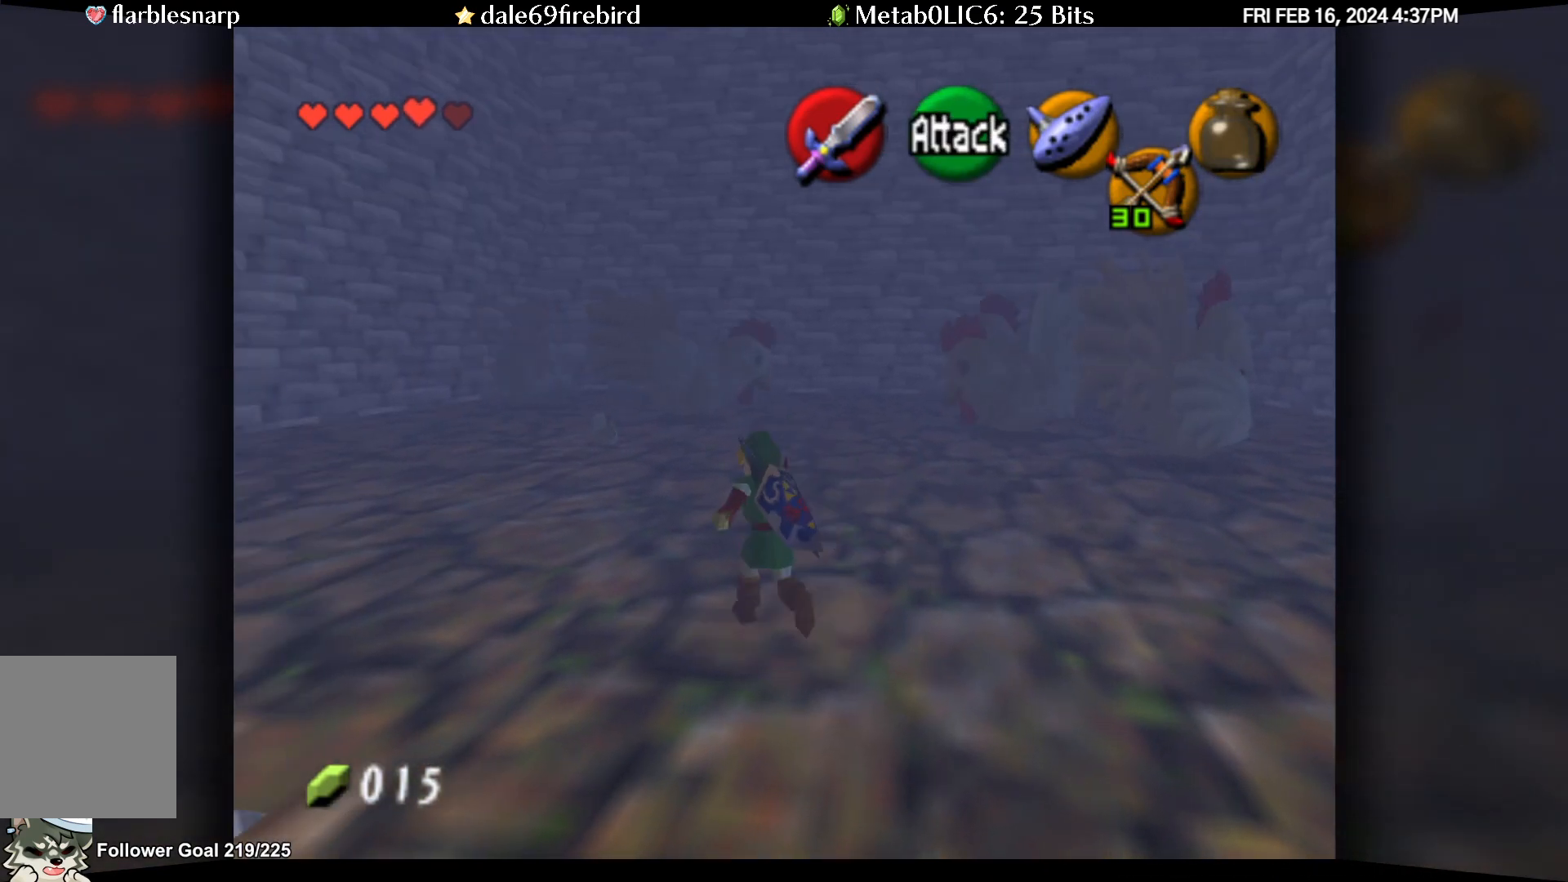
{"buttons": [], "left_stick": "up", "events": []}
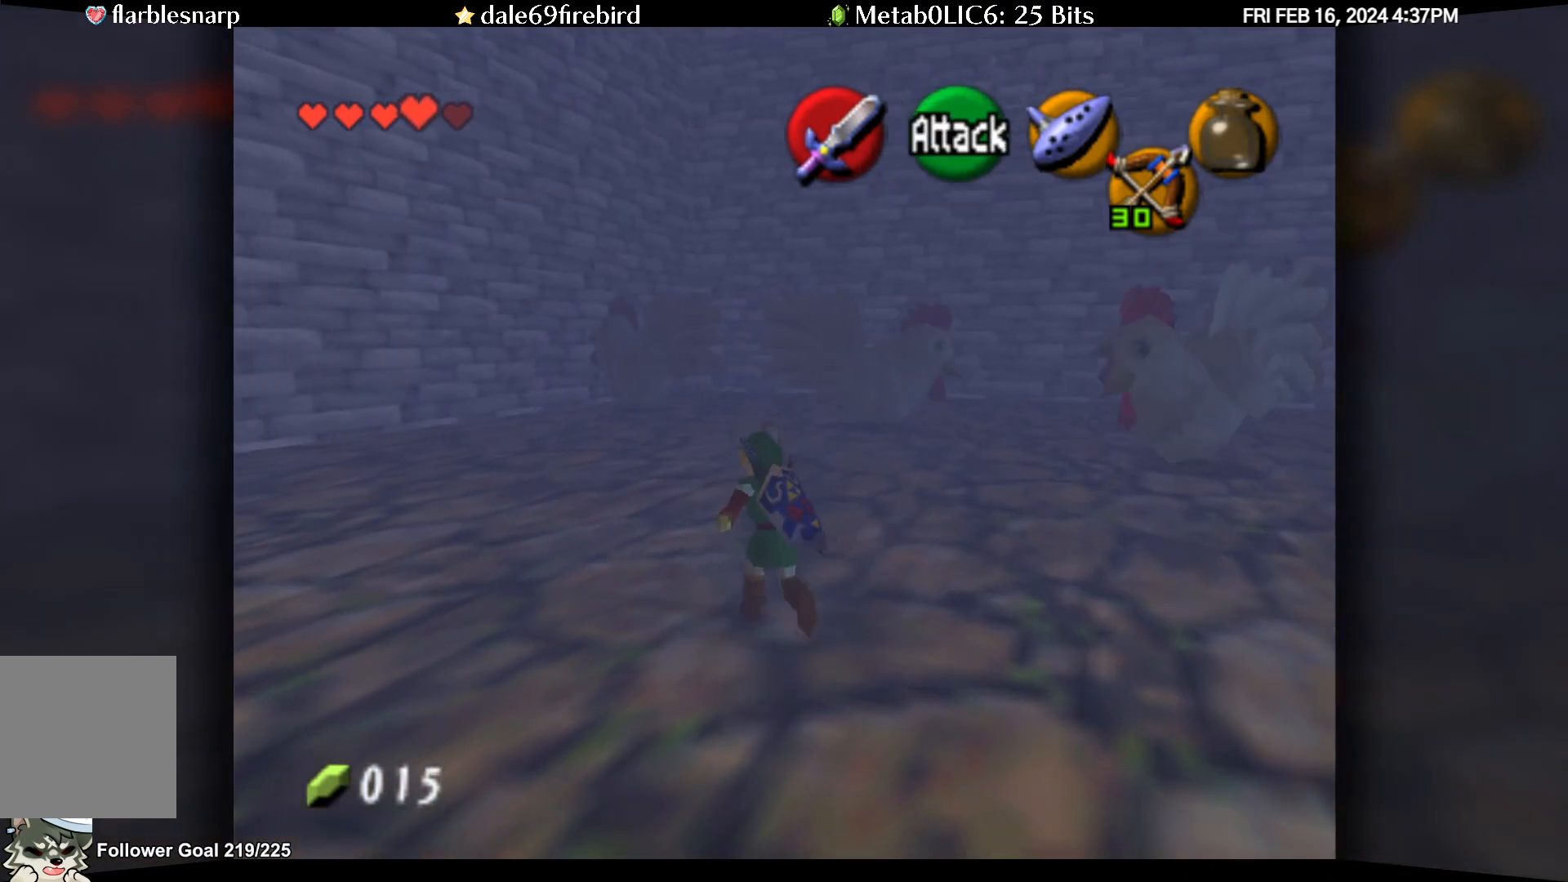
{"buttons": [], "left_stick": "up", "events": []}